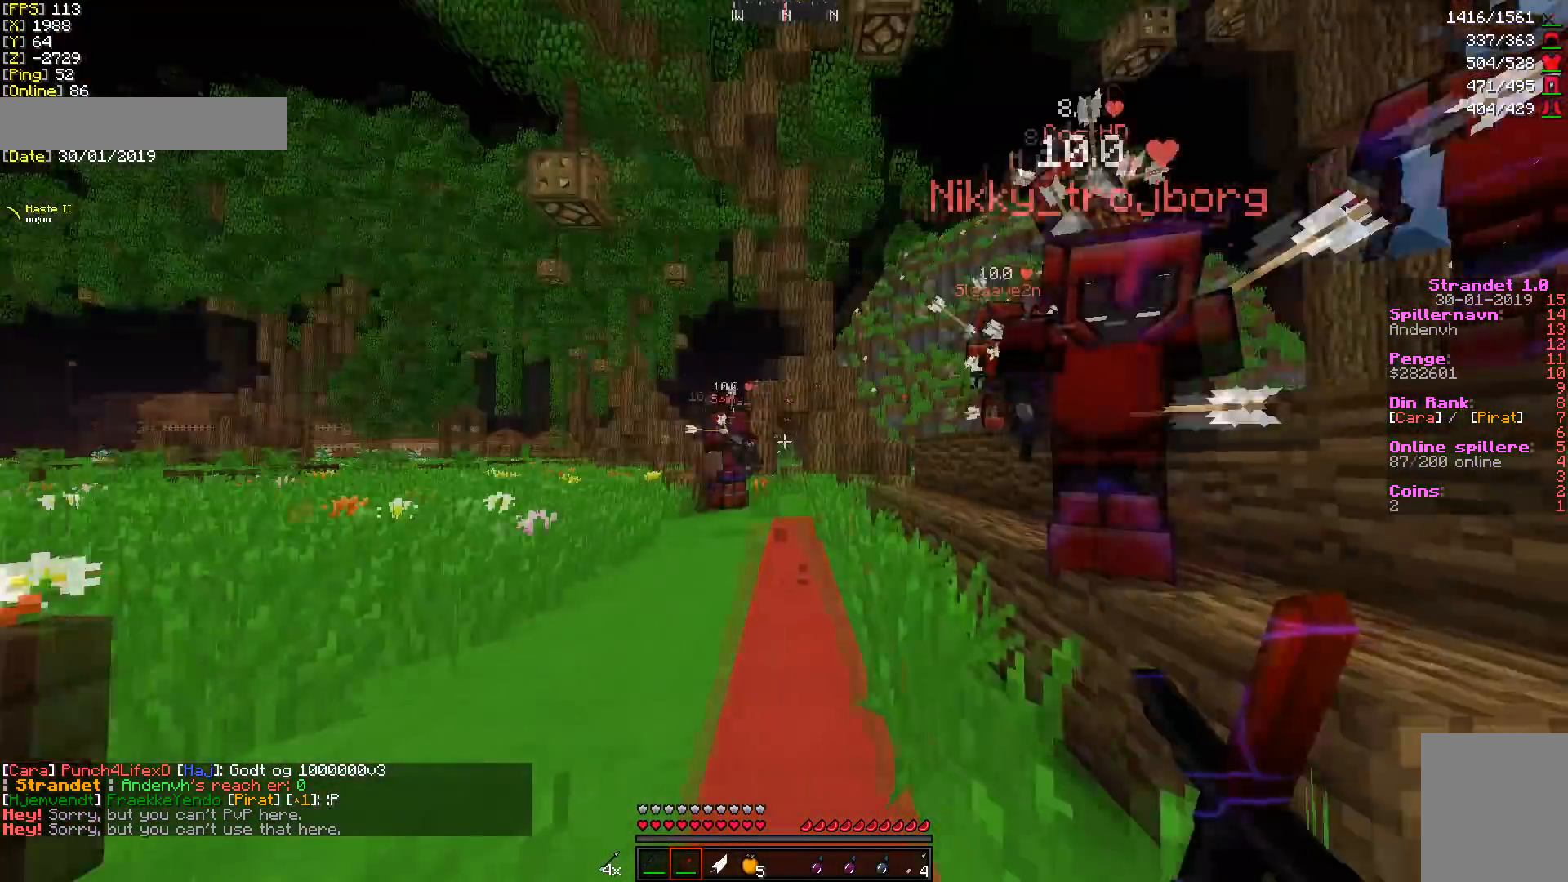
Gameplay with keyboard and mouse; each line is a JSON object with the keys and mouse buttons held at the frame after it. "events" lists presses ("down") and releases ("up") of "a", "d", "s", "w", "mouse_left" and "mouse_right" between this image and that frame as [ms after this image, input, new state], when the widget could be followed in between. "mouse_left", "mouse_right" = the "left", "right" buttons of the "mouse" list. No other keys are recorded. Fast repeated clicks can show as one long hold. Mouse movement is not recorded.
{"keys": ["w"], "mouse": [], "events": [[36, "w", "down"], [214, "a", "down"], [392, "a", "up"]]}
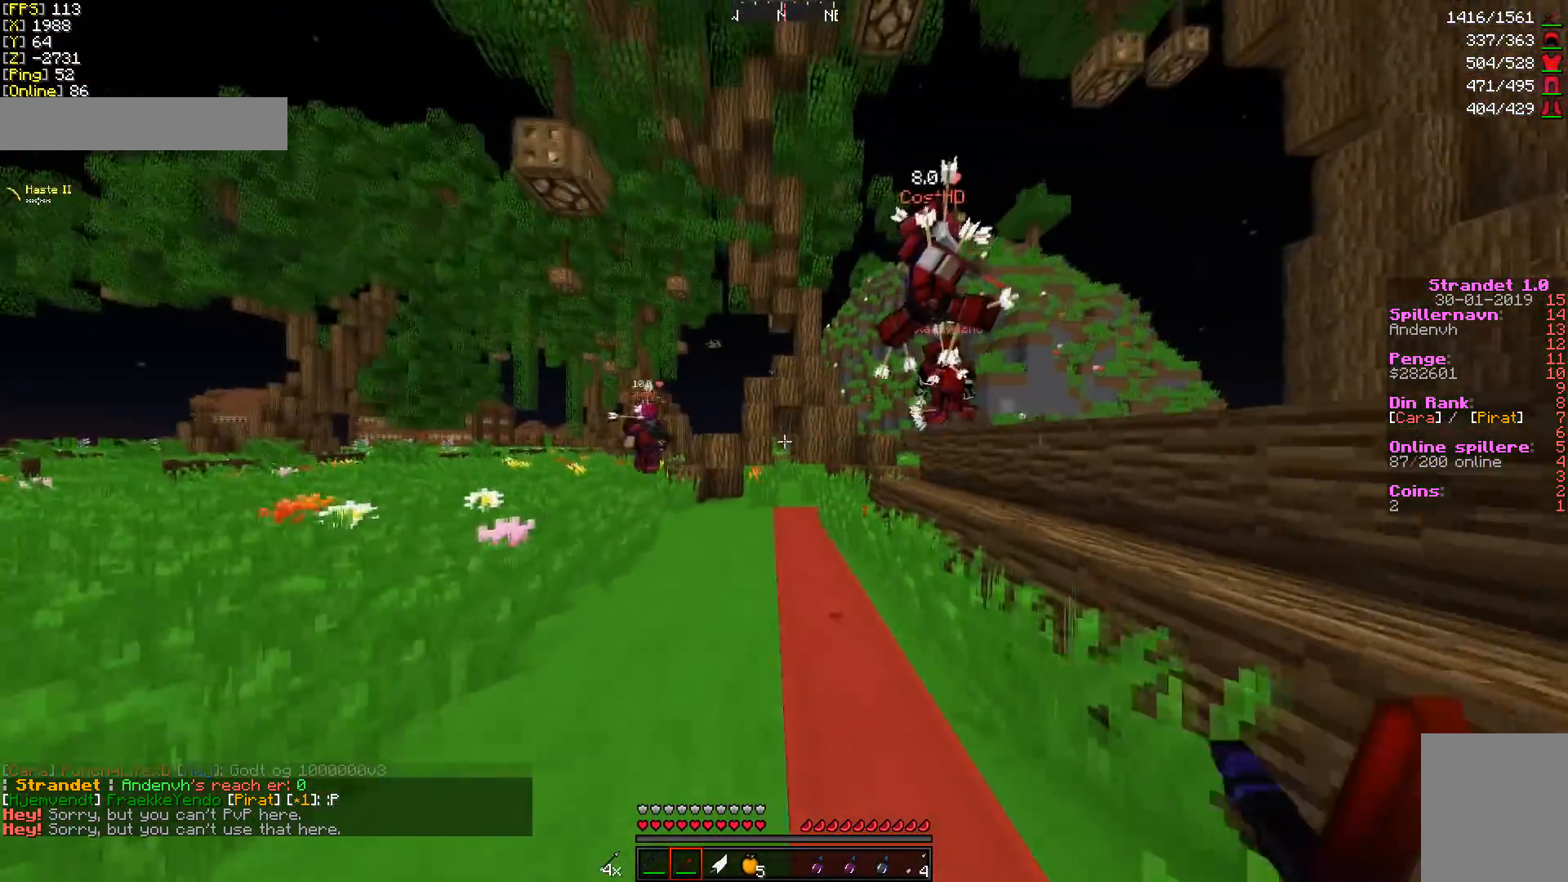
{"keys": ["w"], "mouse": ["right"], "events": [[357, "mouse_right", "down"]]}
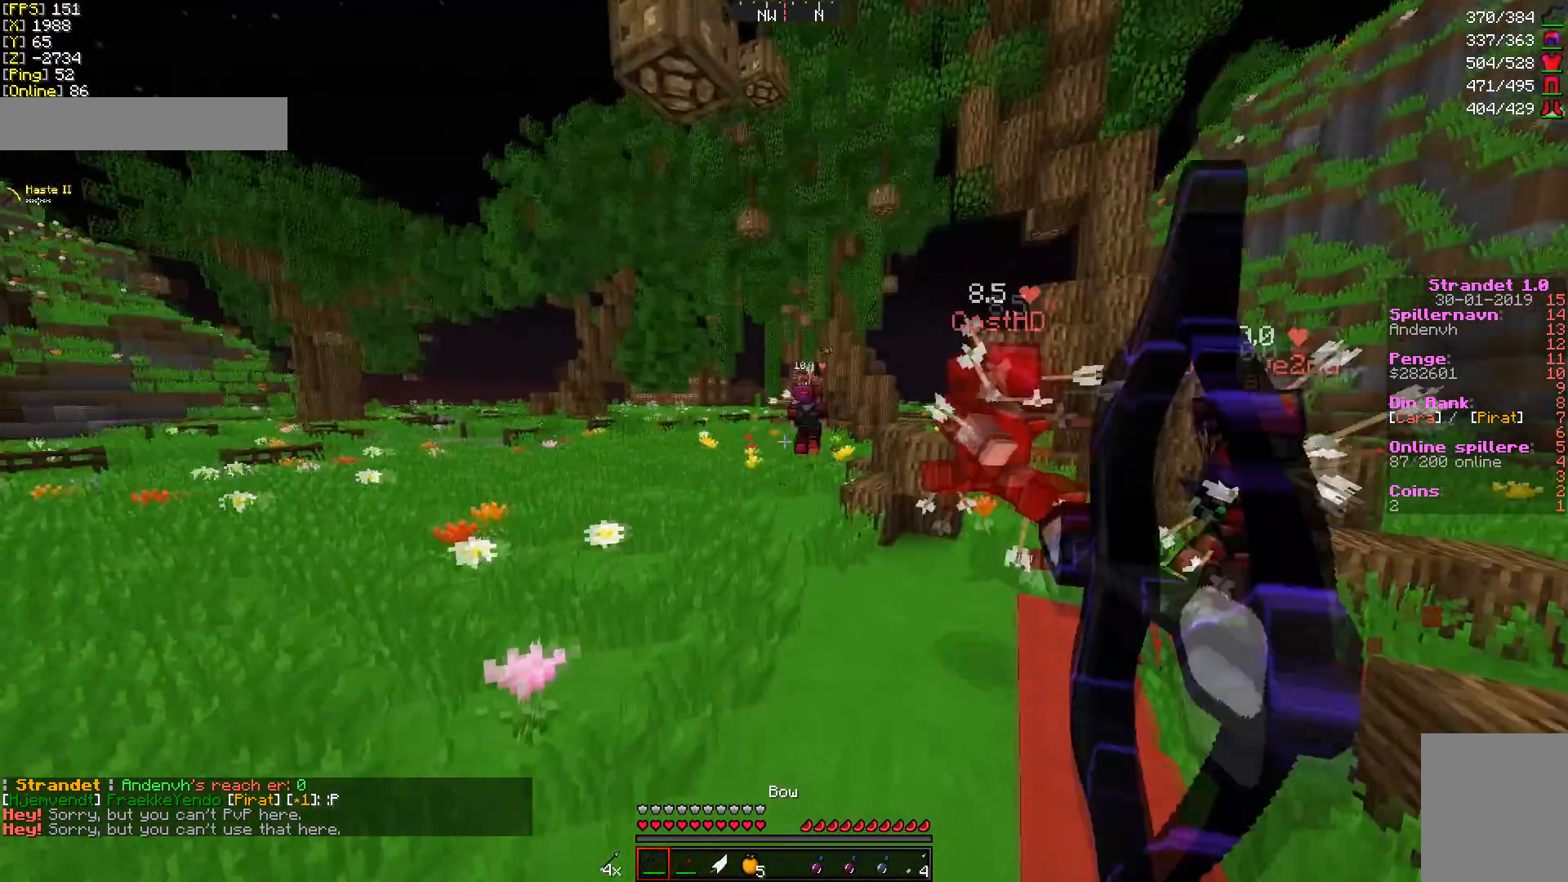
{"keys": ["w"], "mouse": [], "events": [[71, "mouse_right", "up"], [178, "a", "down"], [463, "a", "up"]]}
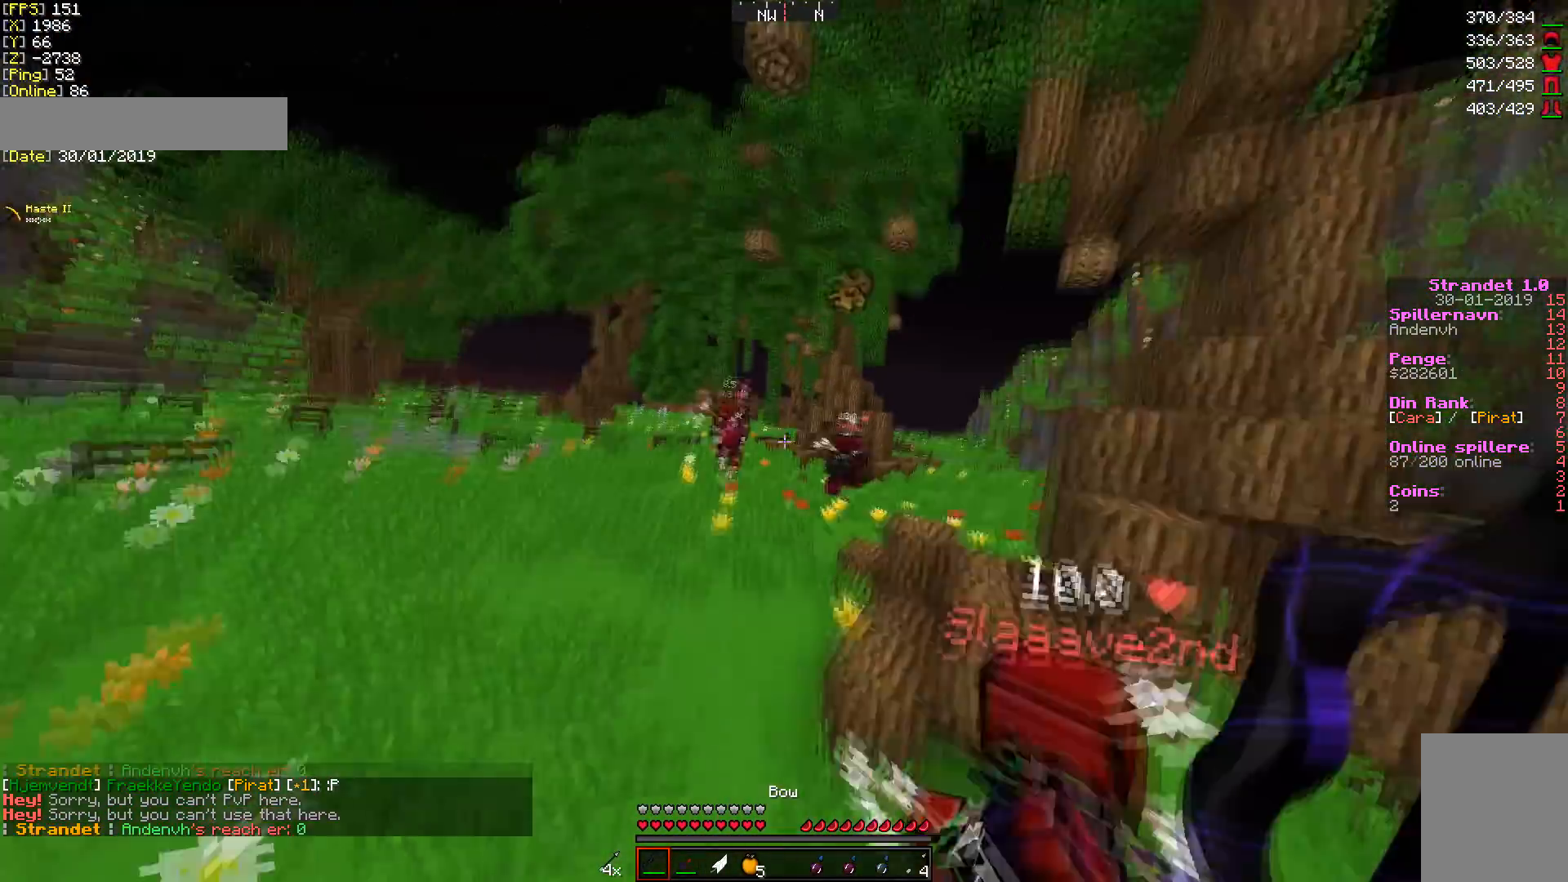
{"keys": ["w"], "mouse": [], "events": []}
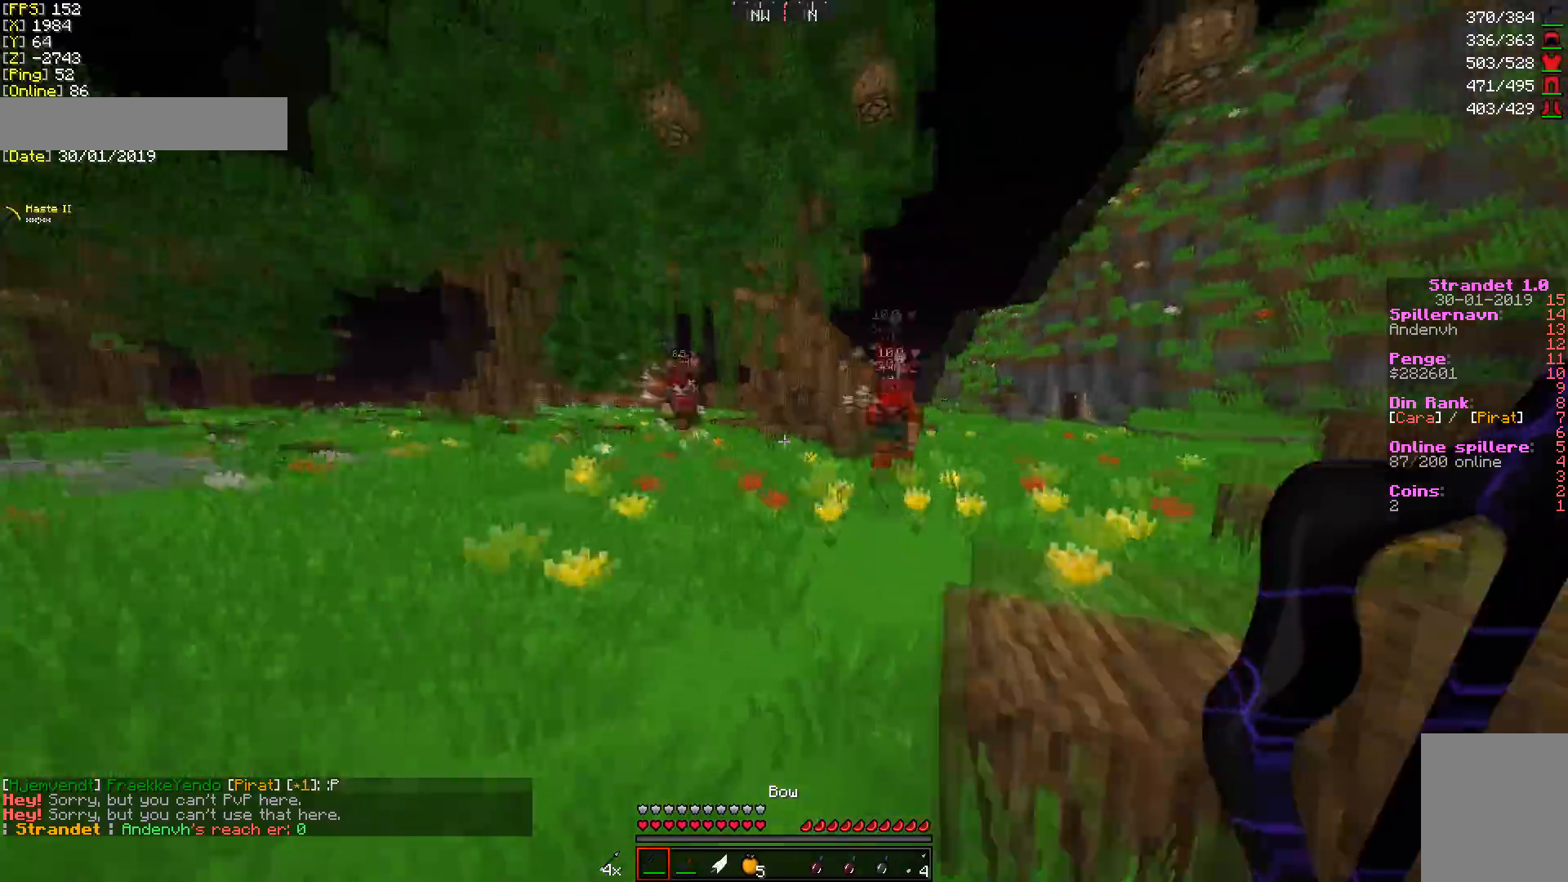
{"keys": ["w"], "mouse": ["right"], "events": [[285, "mouse_right", "down"]]}
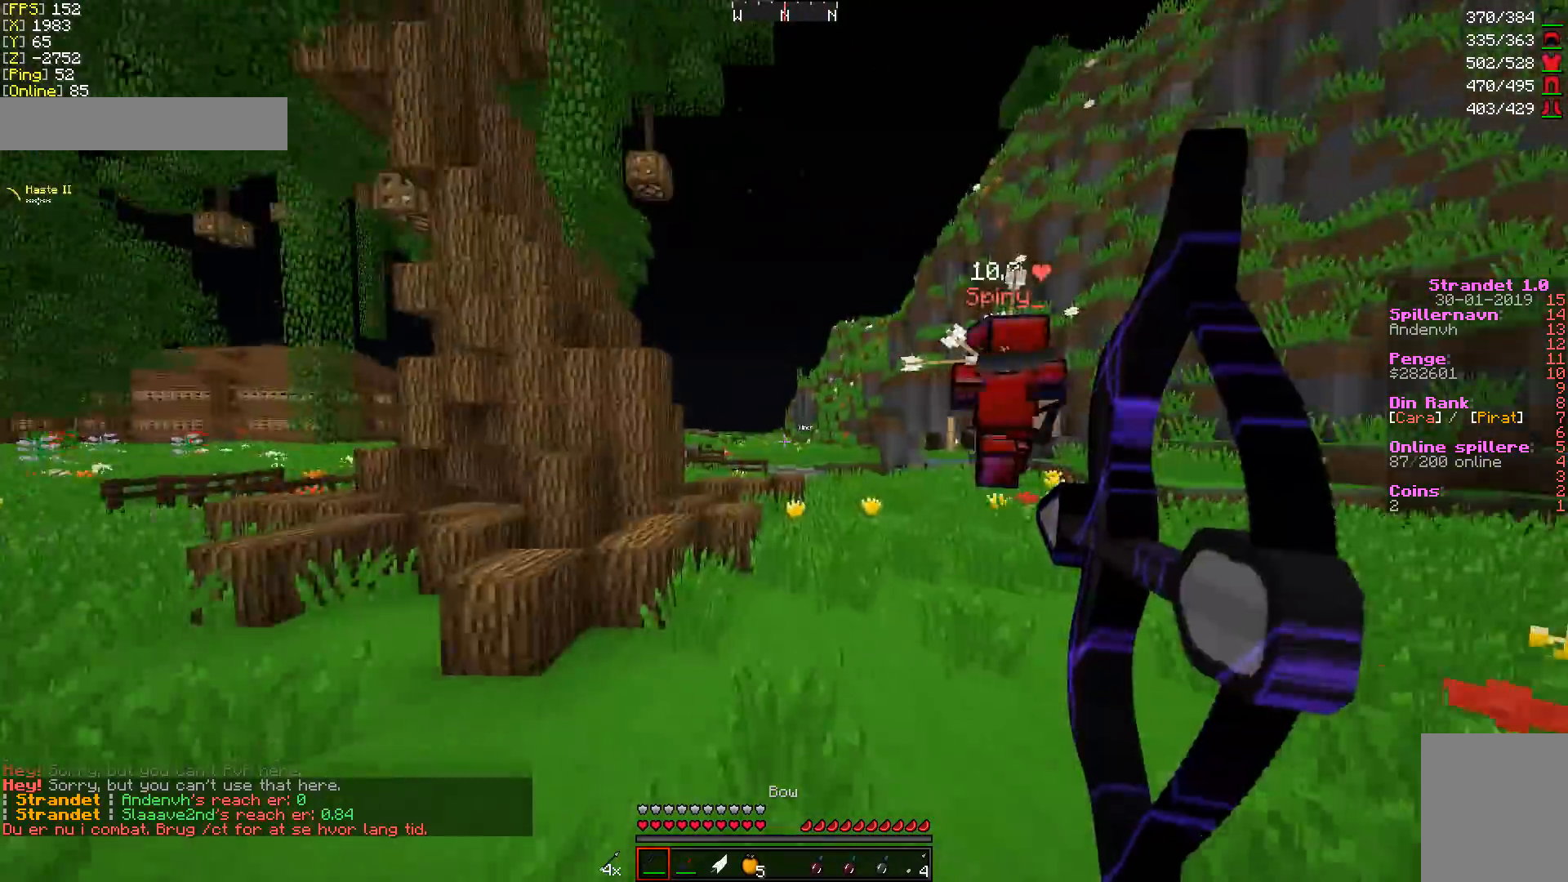
{"keys": ["d", "w"], "mouse": [], "events": [[72, "mouse_right", "up"], [464, "d", "down"]]}
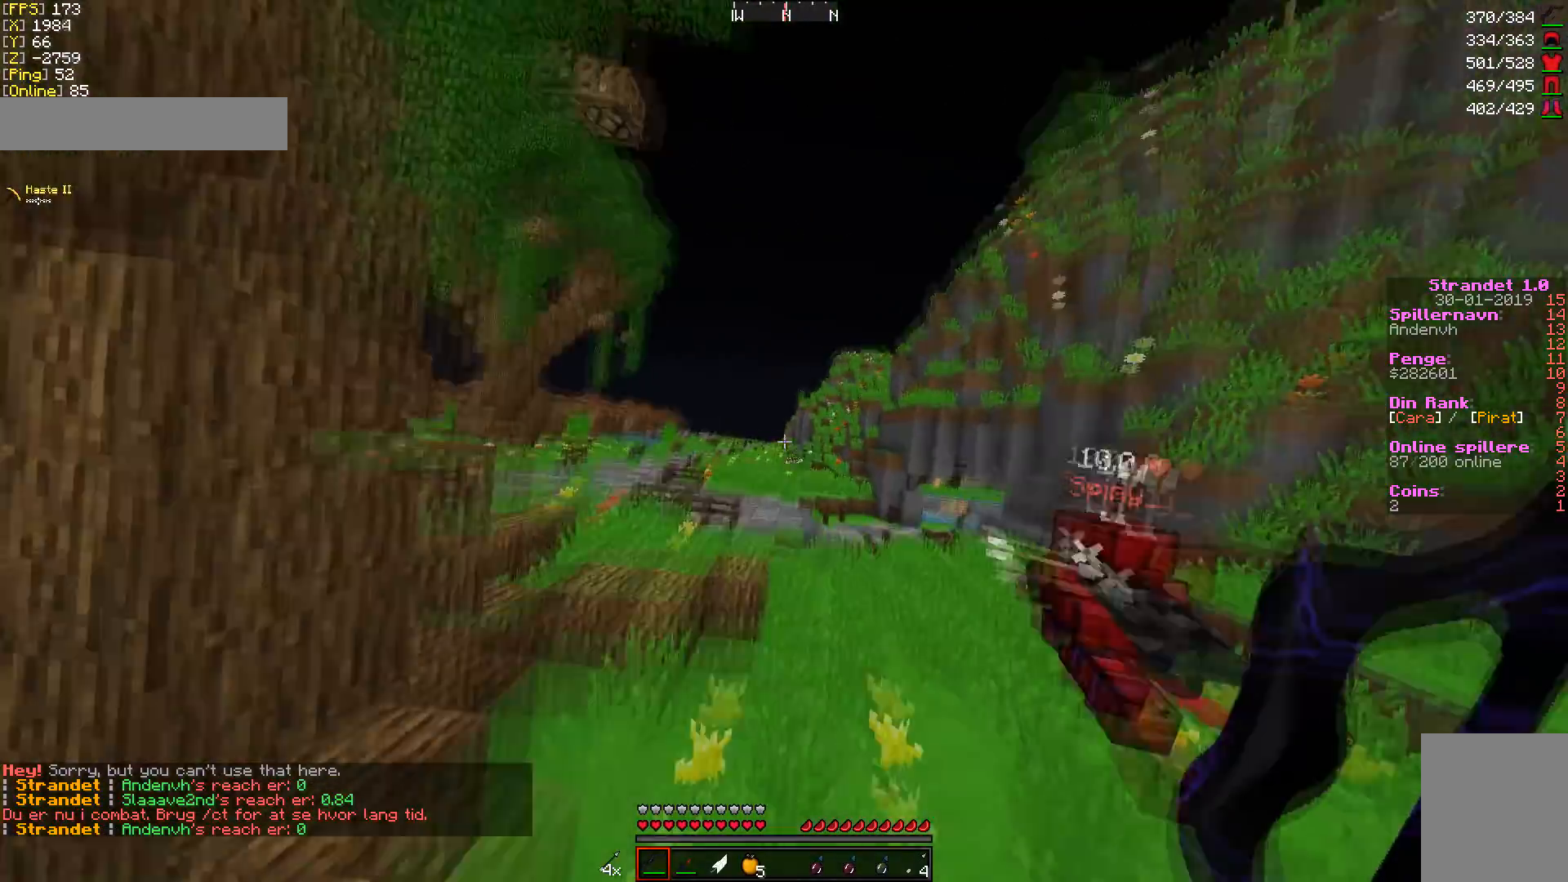
{"keys": ["a", "w"], "mouse": [], "events": [[178, "d", "up"], [249, "a", "down"]]}
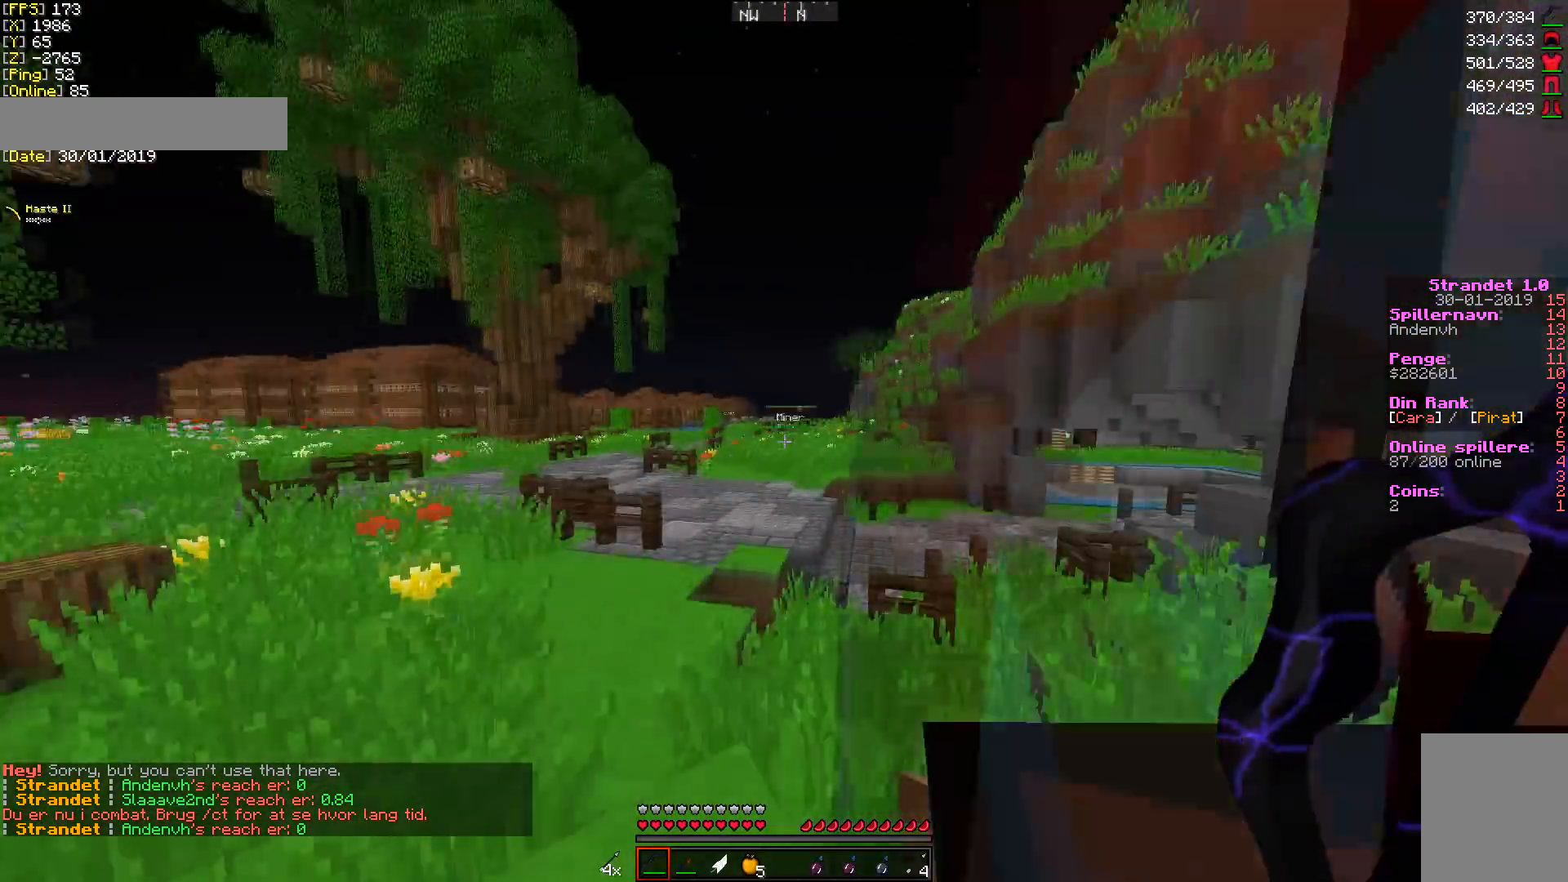
{"keys": ["w"], "mouse": ["right"], "events": [[321, "a", "up"], [356, "mouse_right", "down"]]}
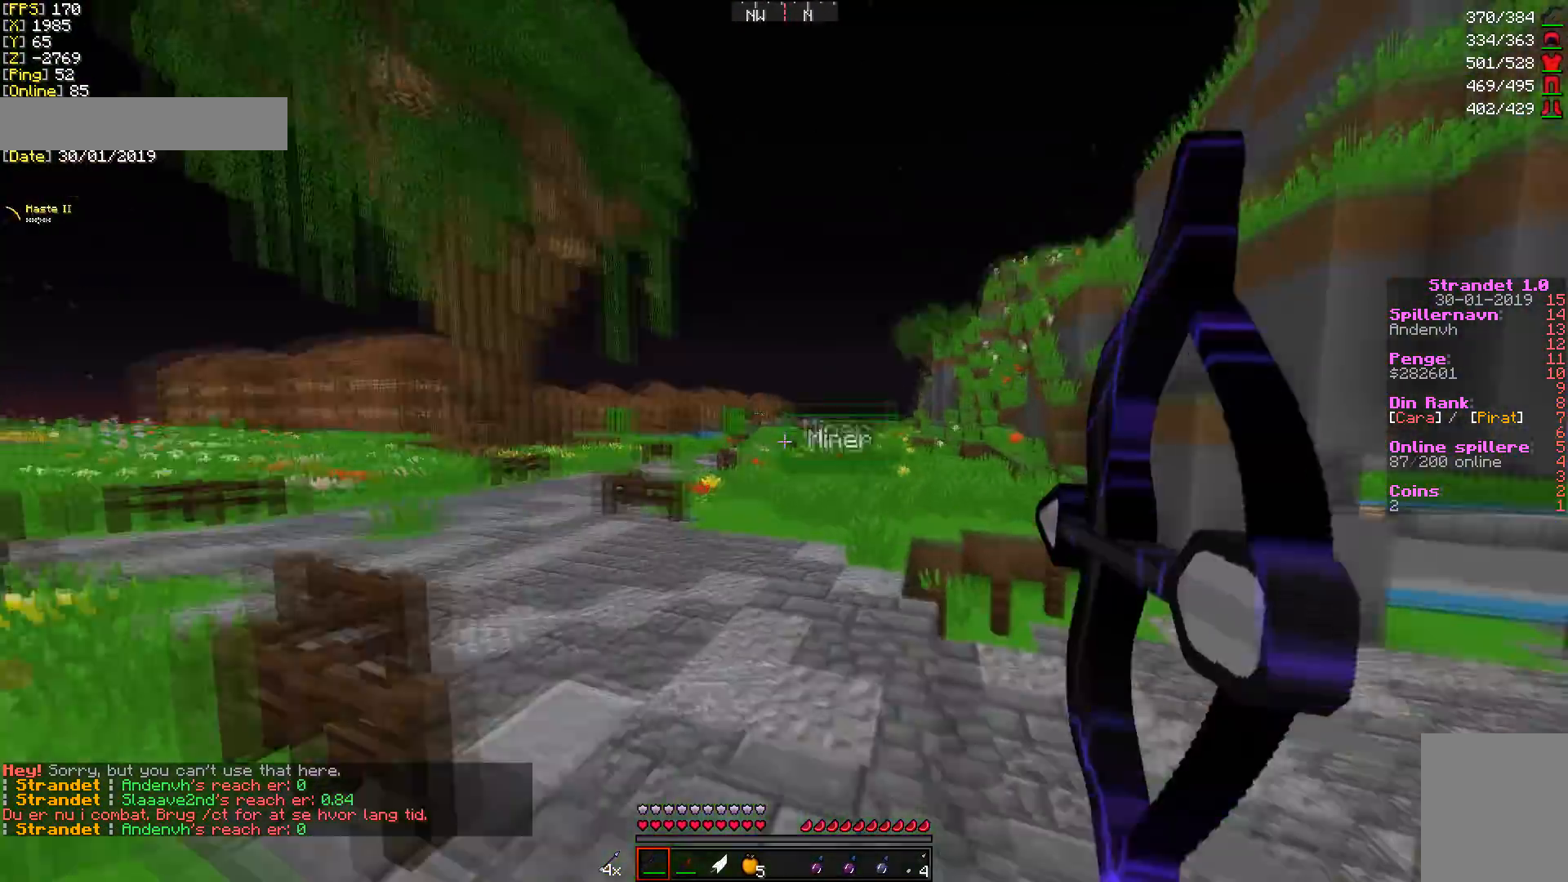
{"keys": ["w"], "mouse": [], "events": [[71, "mouse_right", "up"]]}
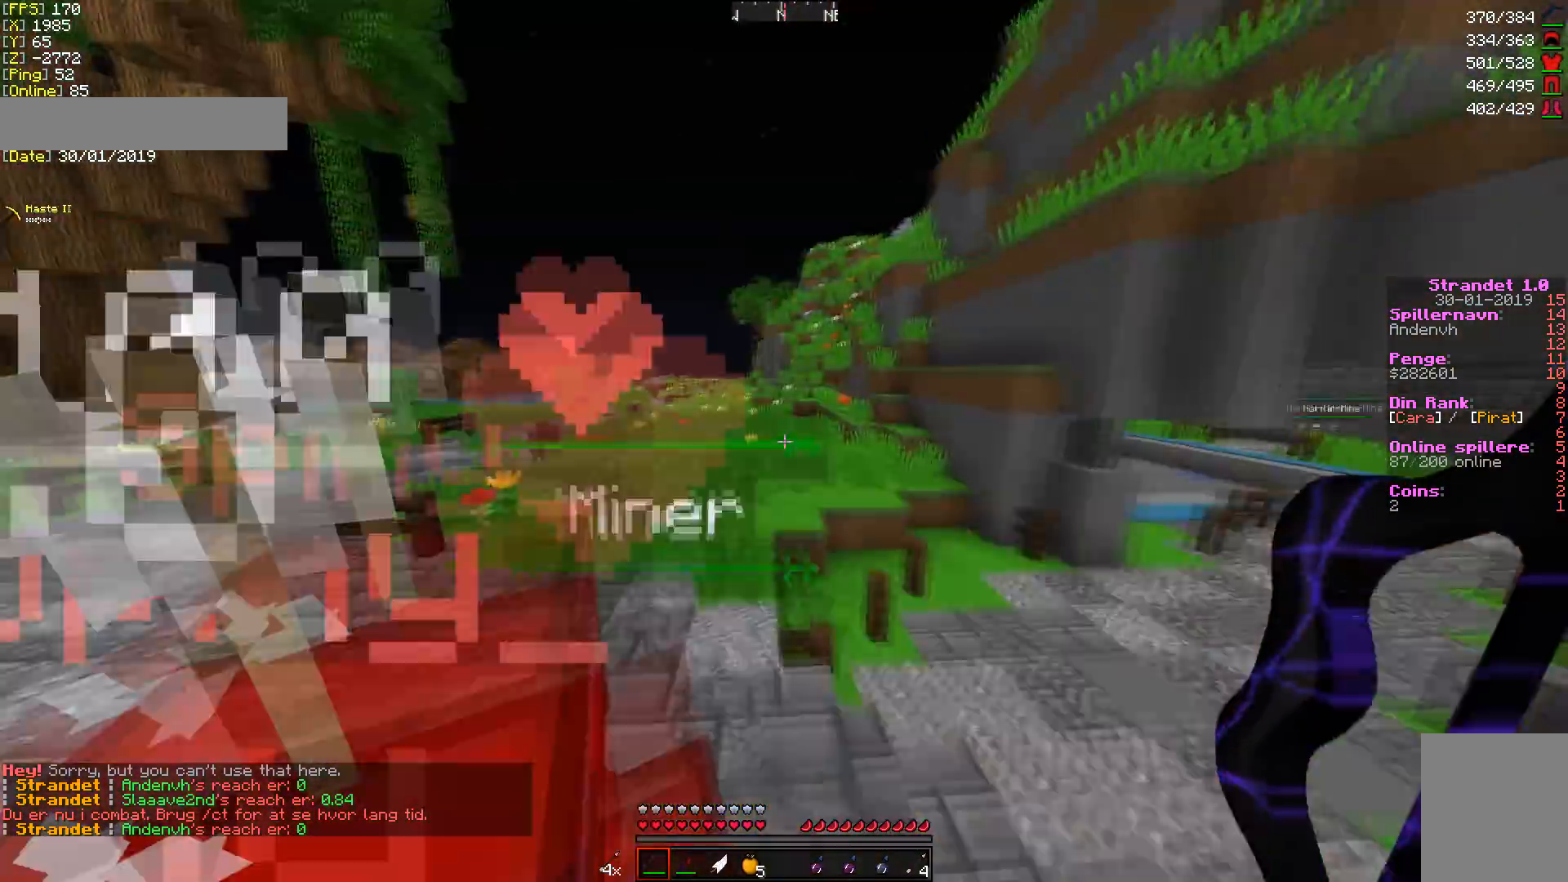
{"keys": ["w"], "mouse": [], "events": [[72, "a", "down"], [393, "a", "up"]]}
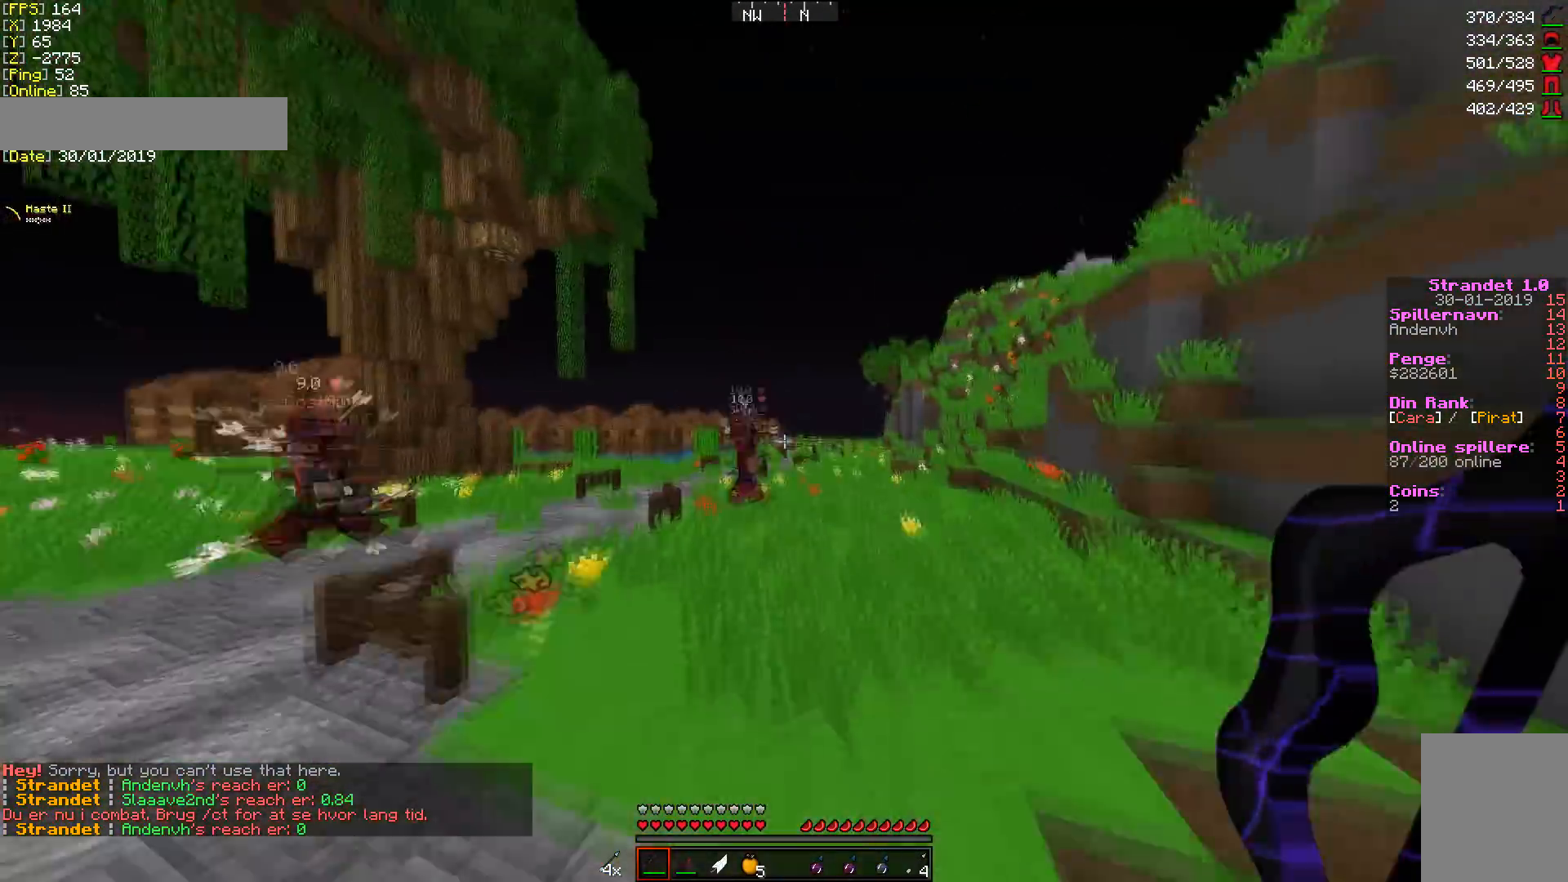
{"keys": ["w"], "mouse": [], "events": [[71, "mouse_right", "down"], [285, "mouse_right", "up"]]}
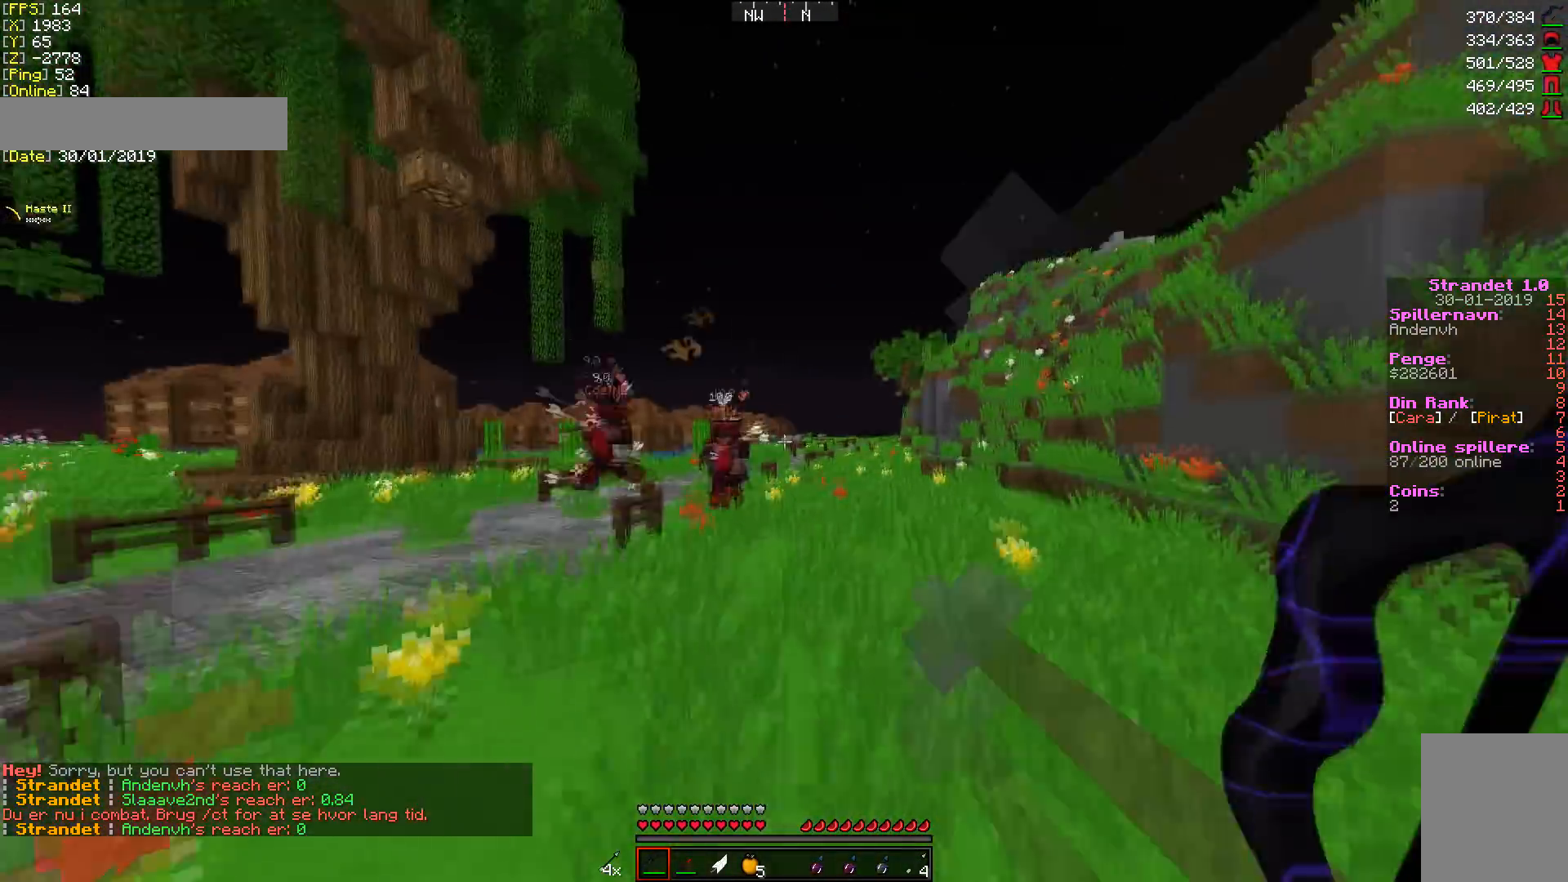
{"keys": ["w"], "mouse": [], "events": []}
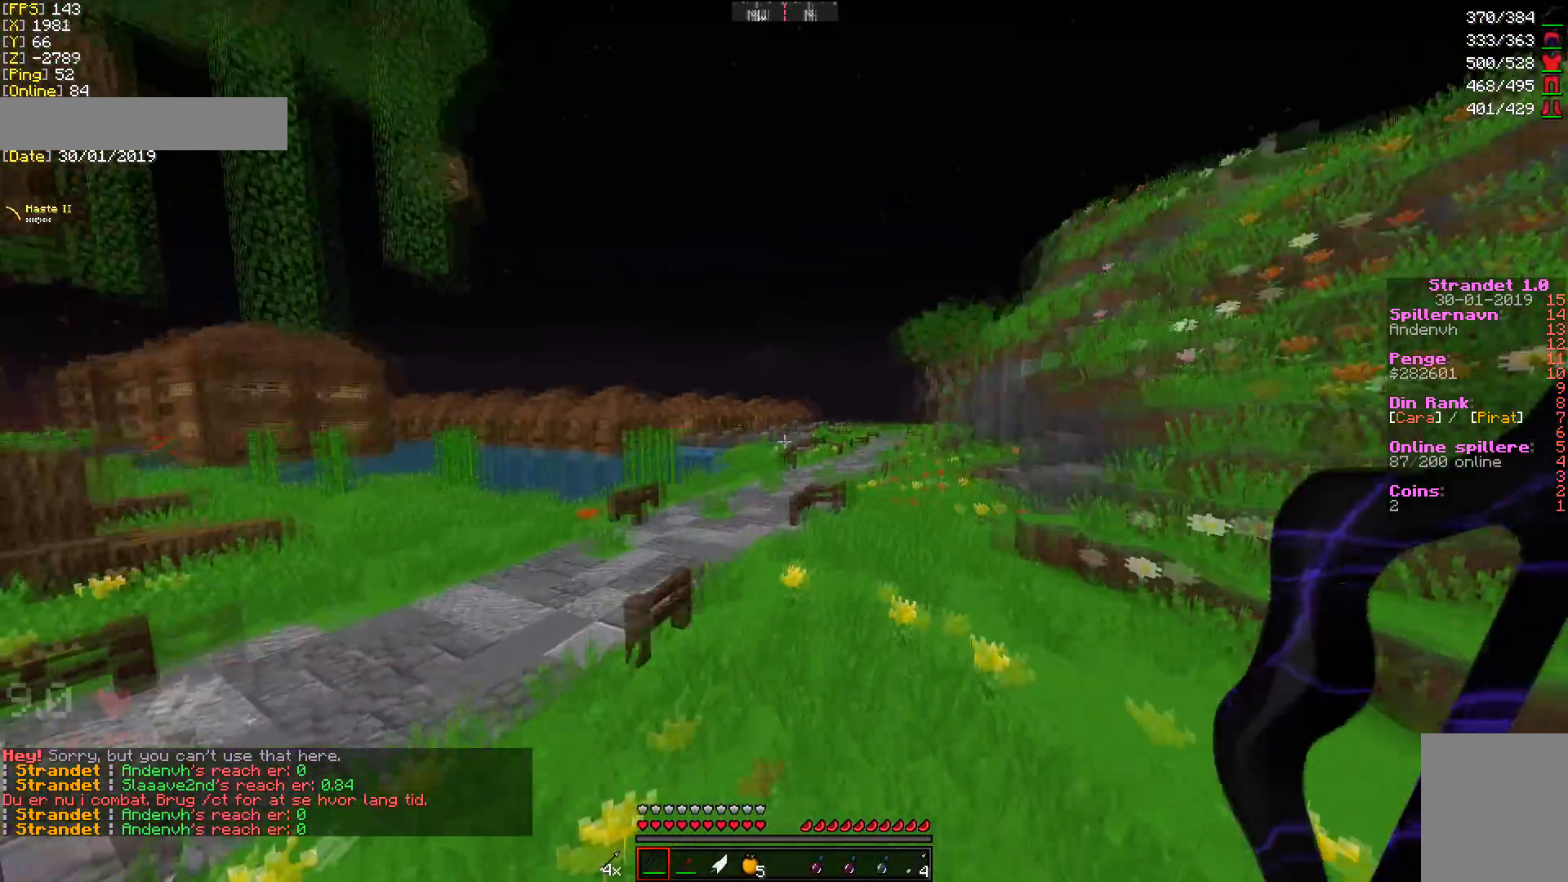
{"keys": ["a", "s"], "mouse": [], "events": [[250, "w", "up"], [357, "a", "down"], [464, "s", "down"]]}
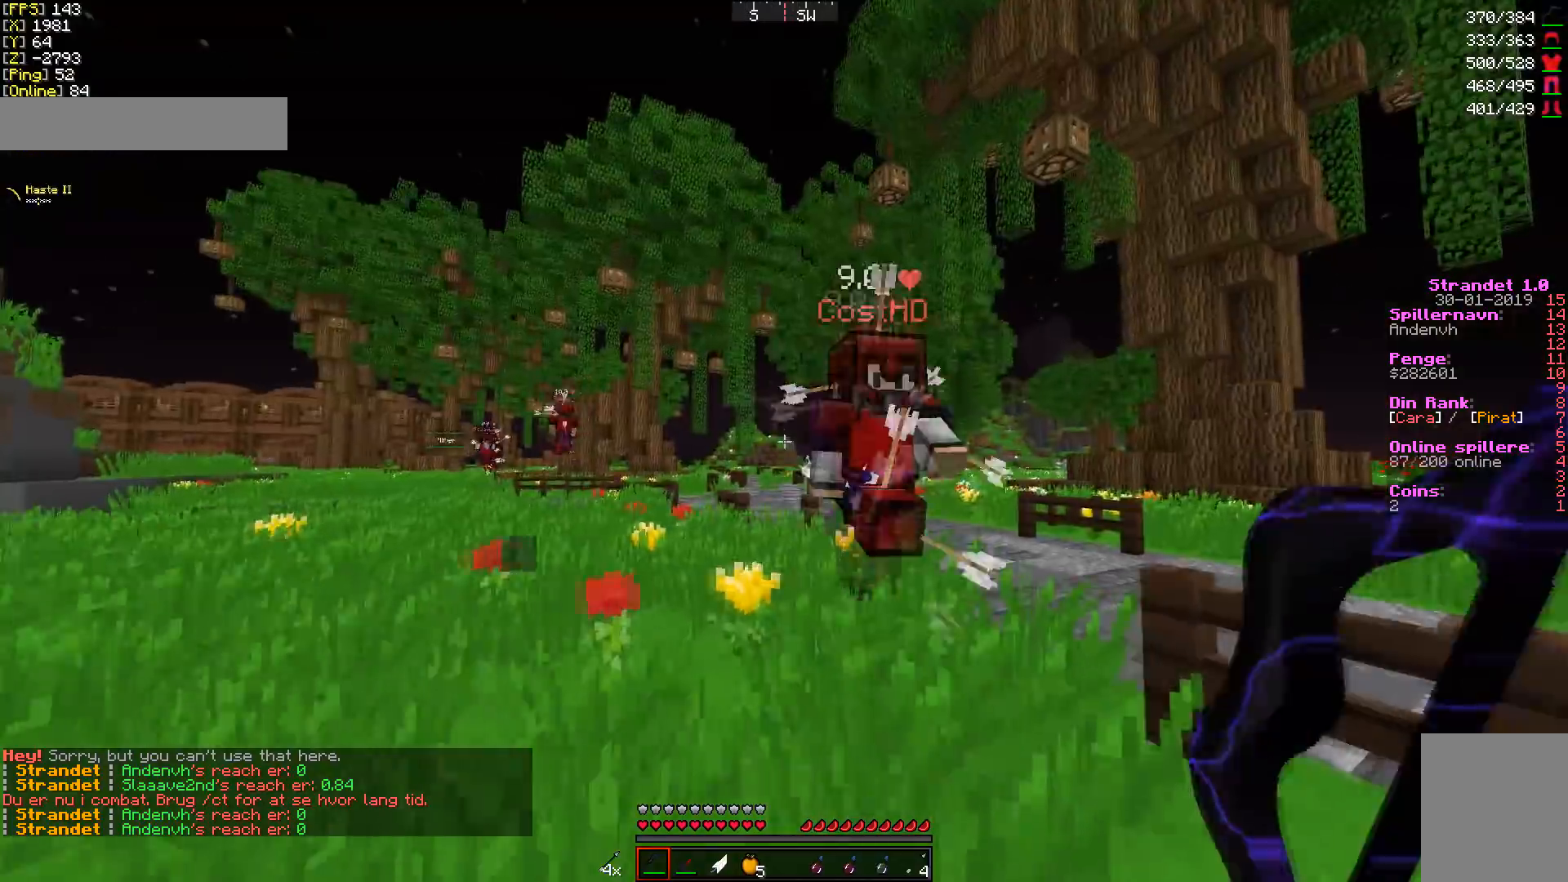
{"keys": ["a", "s"], "mouse": [], "events": []}
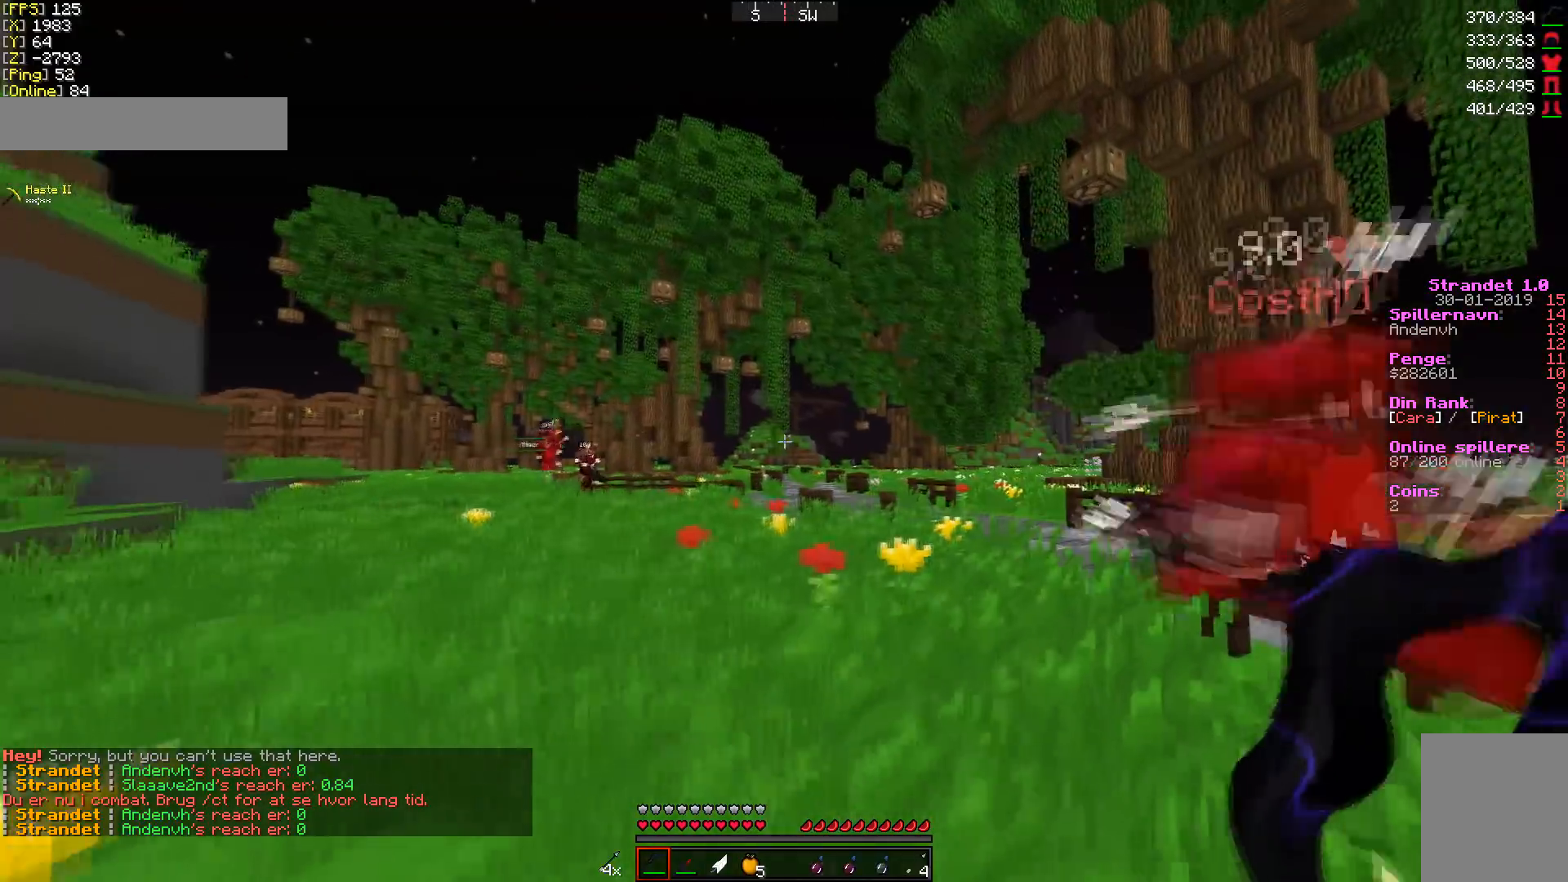
{"keys": ["a"], "mouse": [], "events": [[356, "a", "up"], [356, "s", "up"], [463, "a", "down"]]}
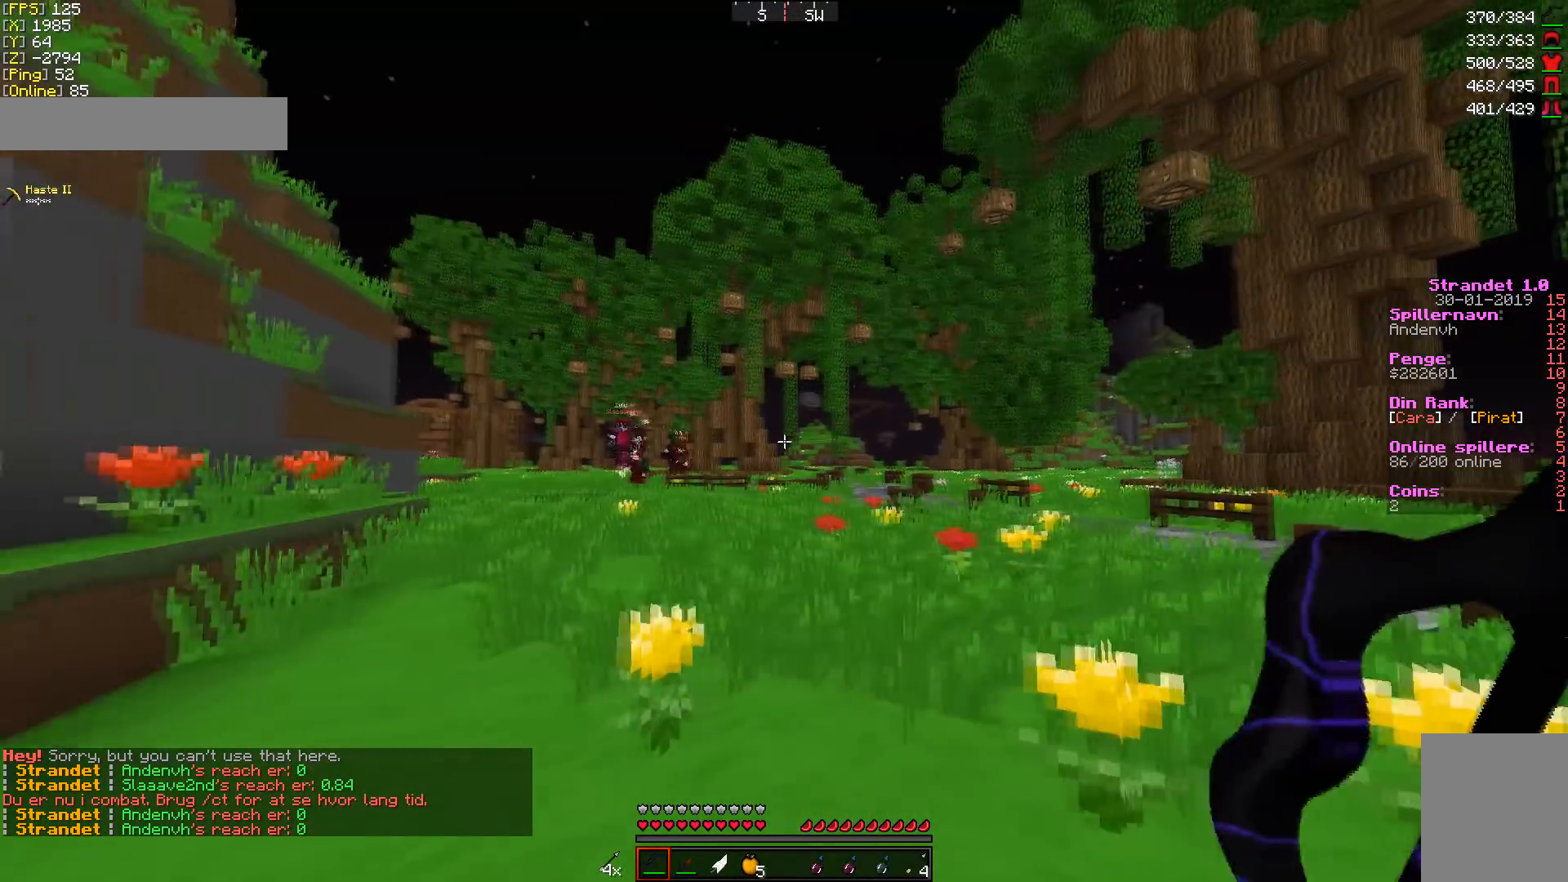
{"keys": [], "mouse": [], "events": [[35, "w", "down"], [249, "w", "up"], [285, "a", "up"]]}
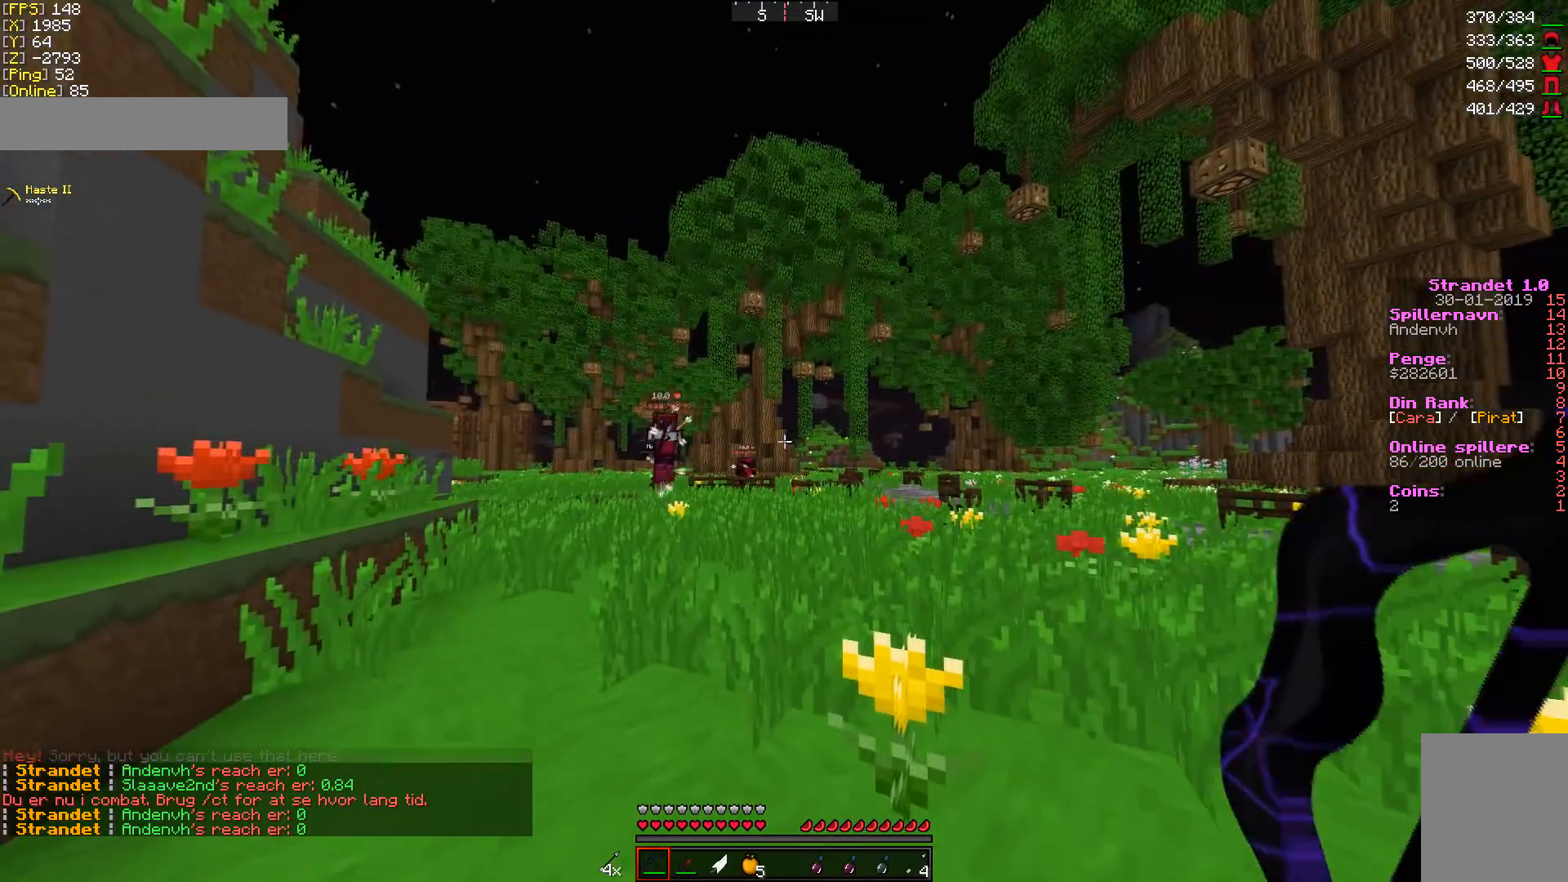
{"keys": [], "mouse": [], "events": []}
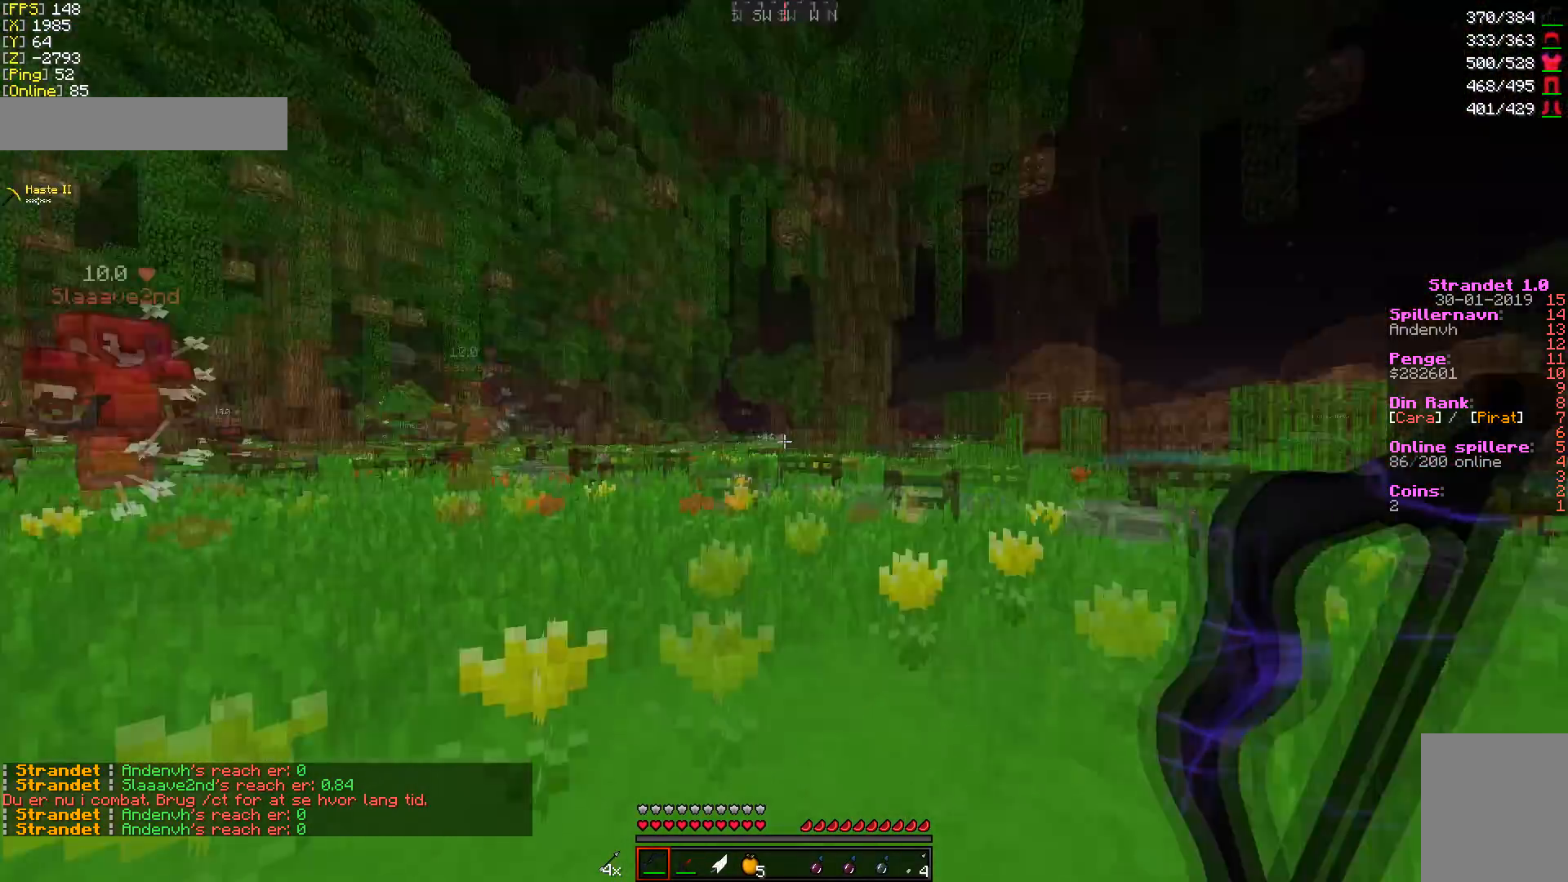
{"keys": ["w"], "mouse": [], "events": [[36, "d", "down"], [36, "w", "down"], [321, "d", "up"]]}
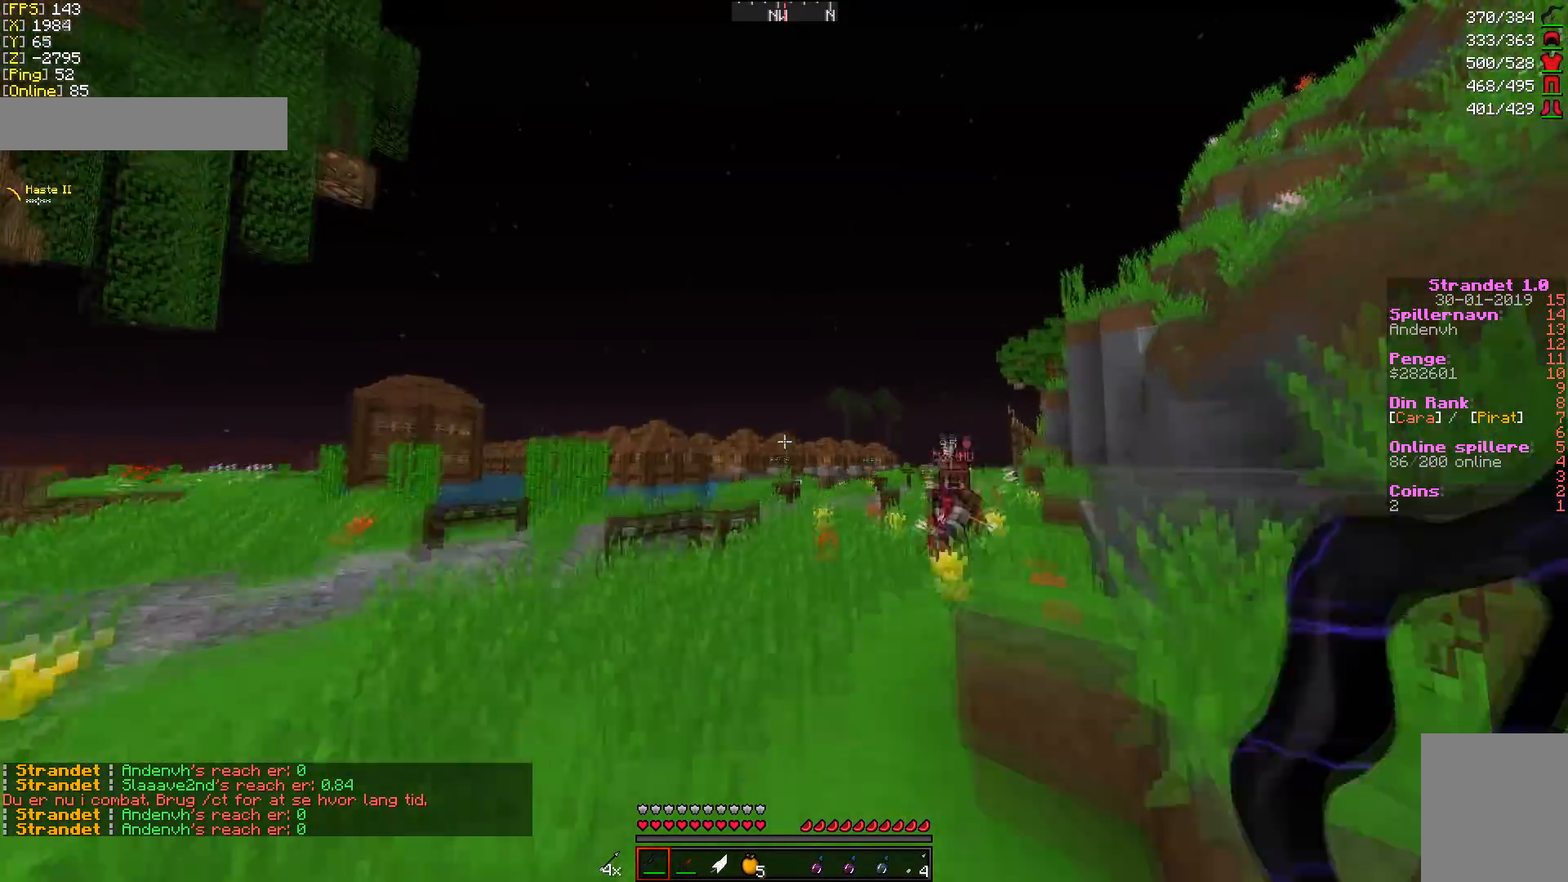
{"keys": ["w"], "mouse": [], "events": [[142, "mouse_right", "down"], [320, "mouse_right", "up"]]}
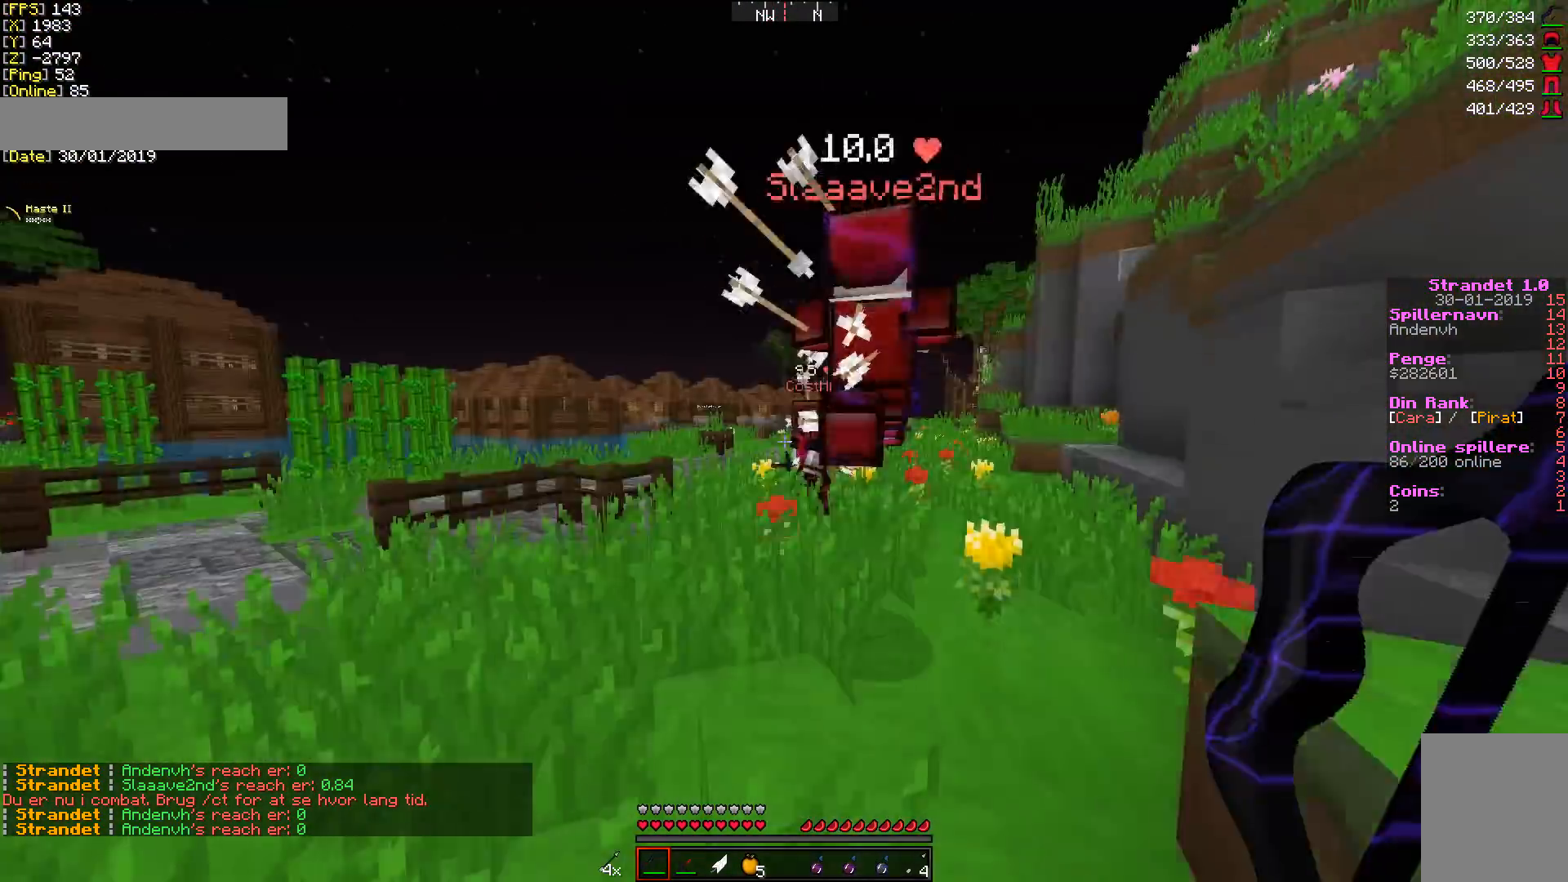
{"keys": ["w"], "mouse": [], "events": []}
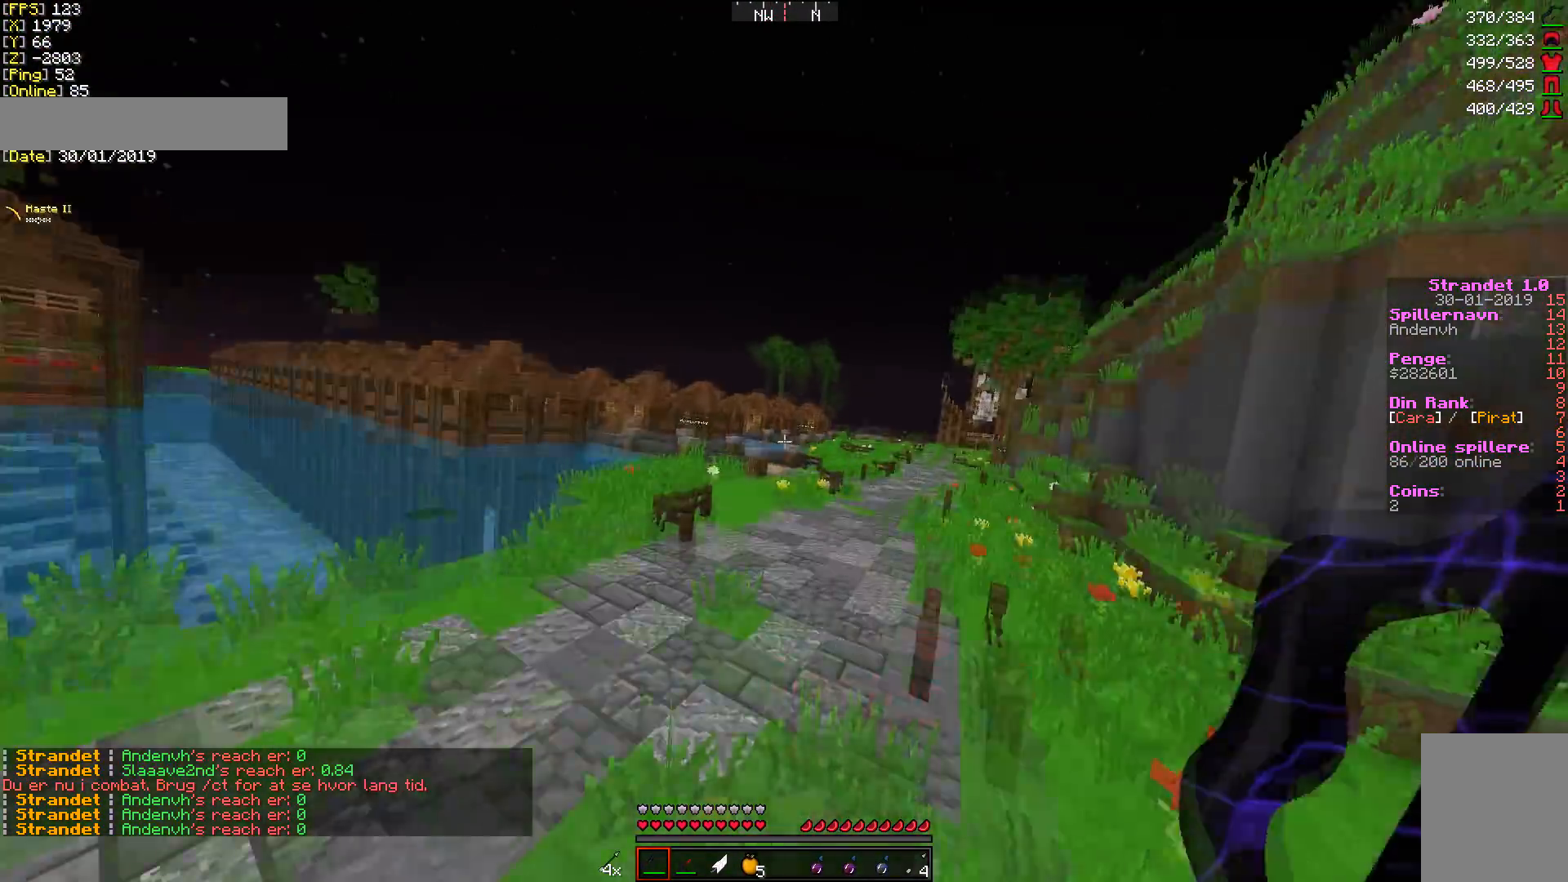
{"keys": ["a", "w"], "mouse": [], "events": [[36, "a", "down"], [143, "a", "up"], [285, "d", "down"], [499, "a", "down"], [499, "d", "up"]]}
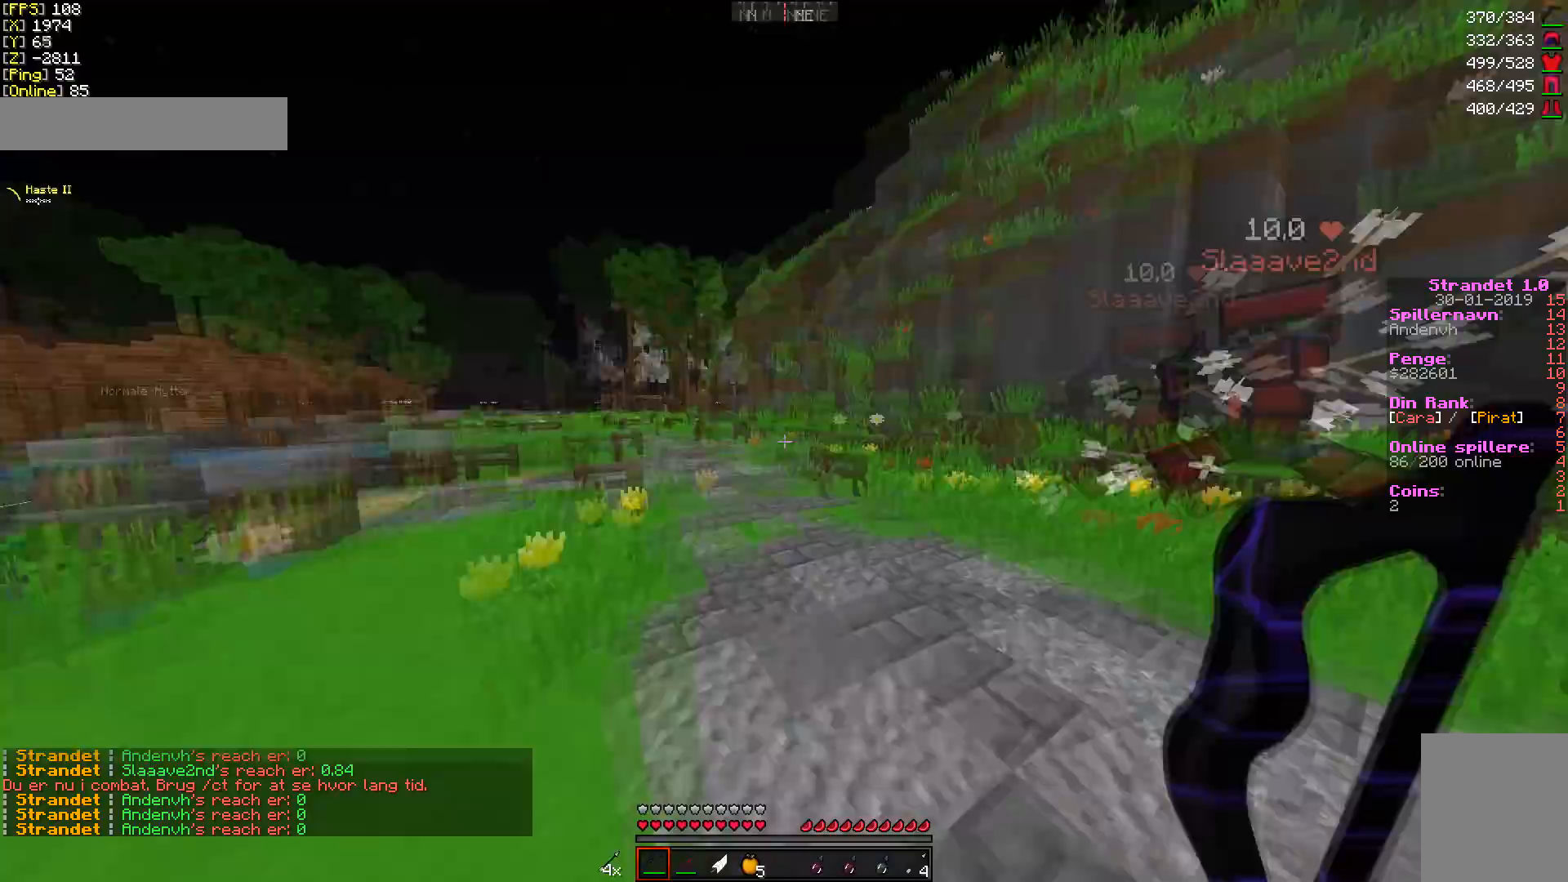
{"keys": ["a", "w"], "mouse": [], "events": []}
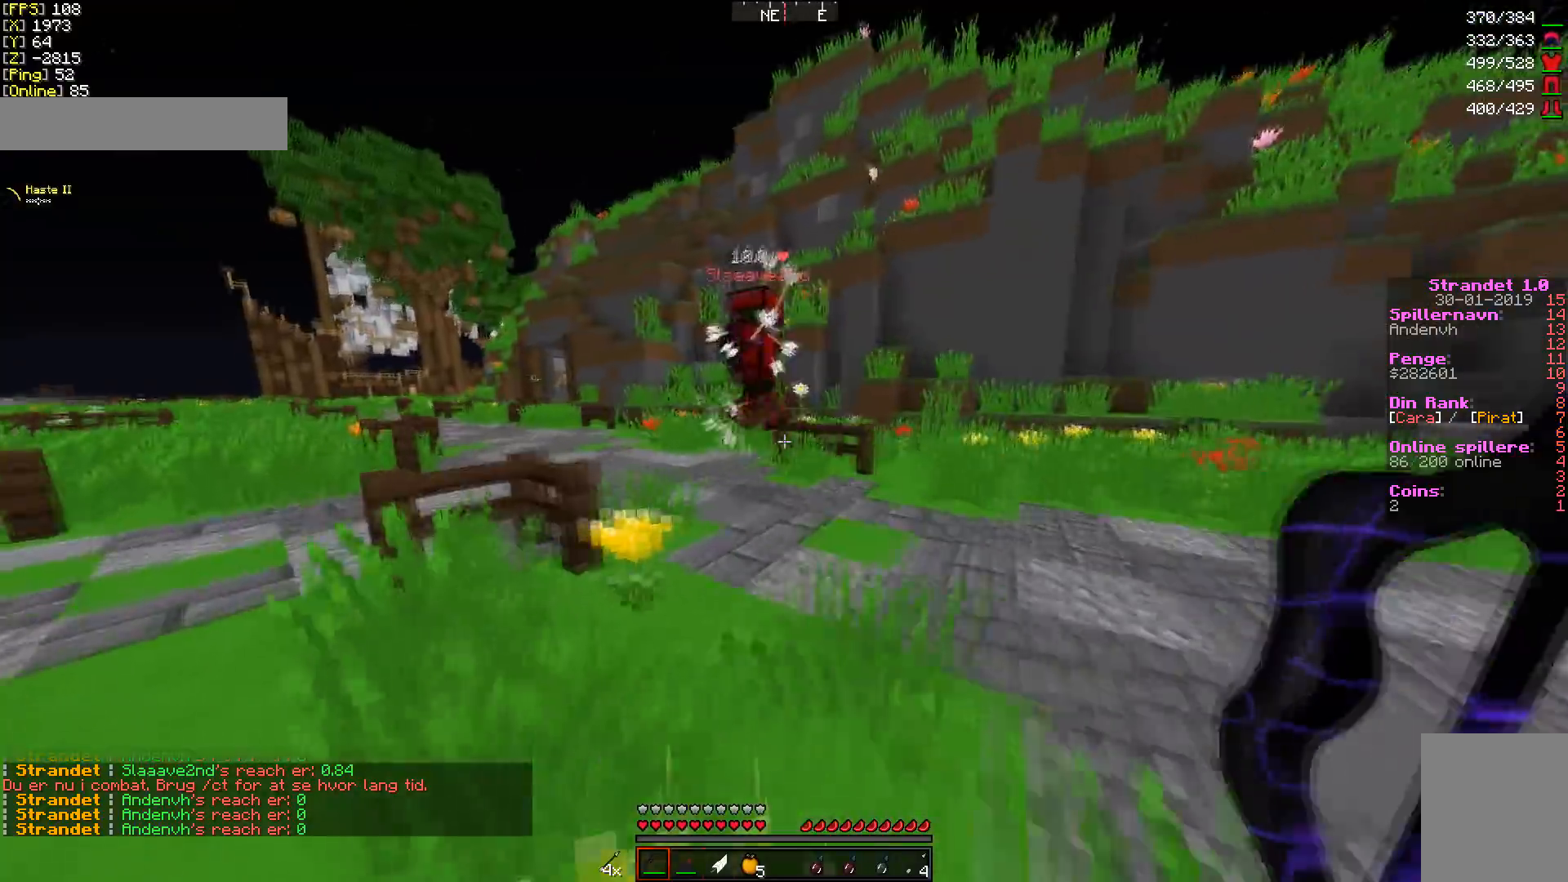
{"keys": ["w"], "mouse": [], "events": [[249, "a", "up"]]}
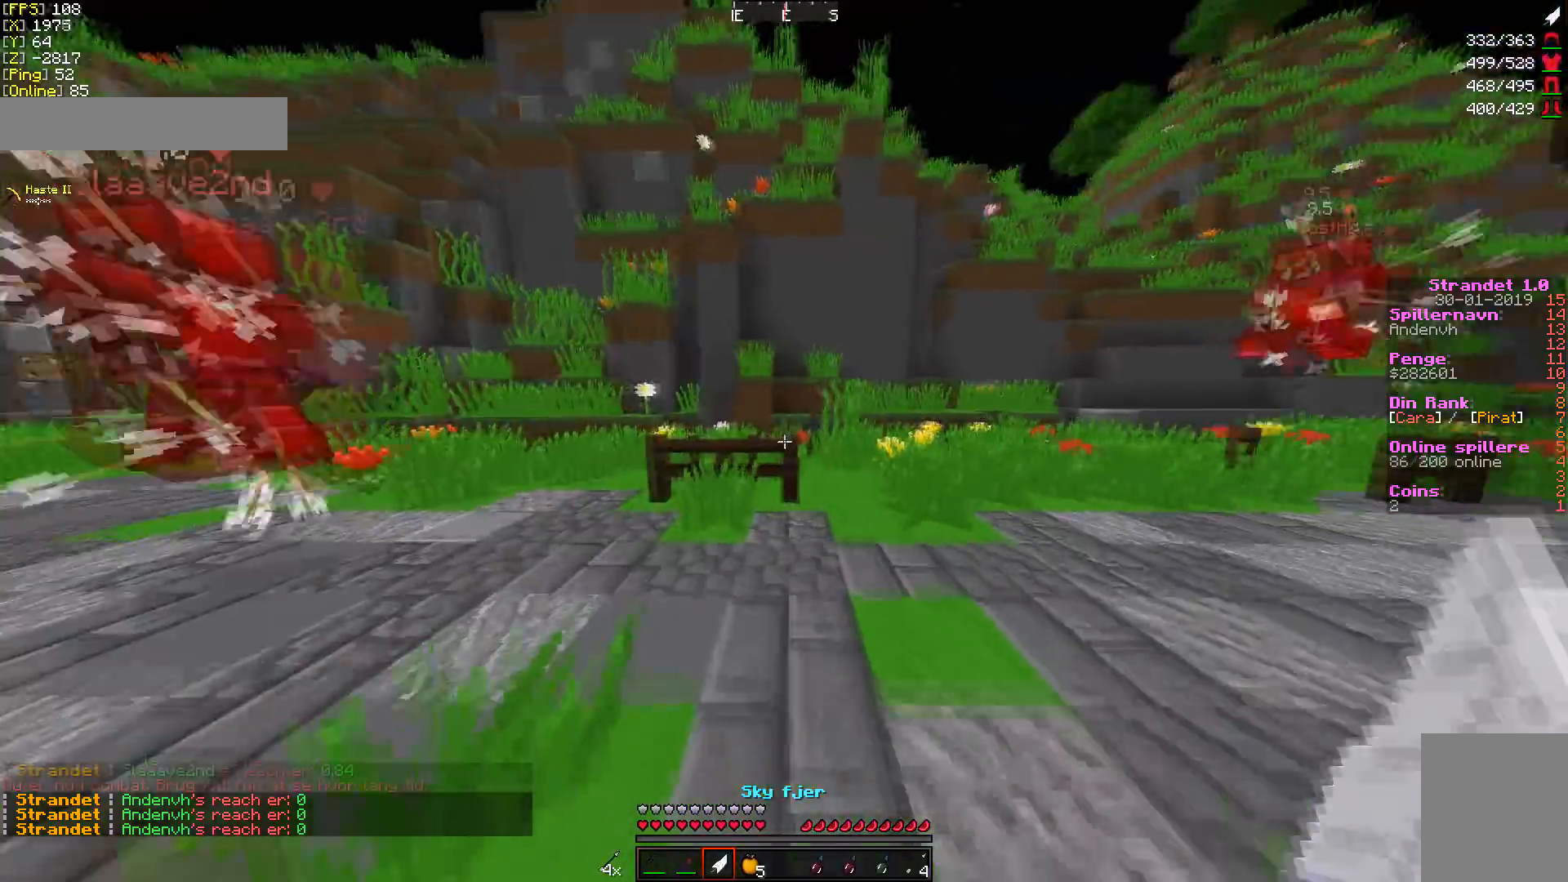
{"keys": ["w"], "mouse": [], "events": []}
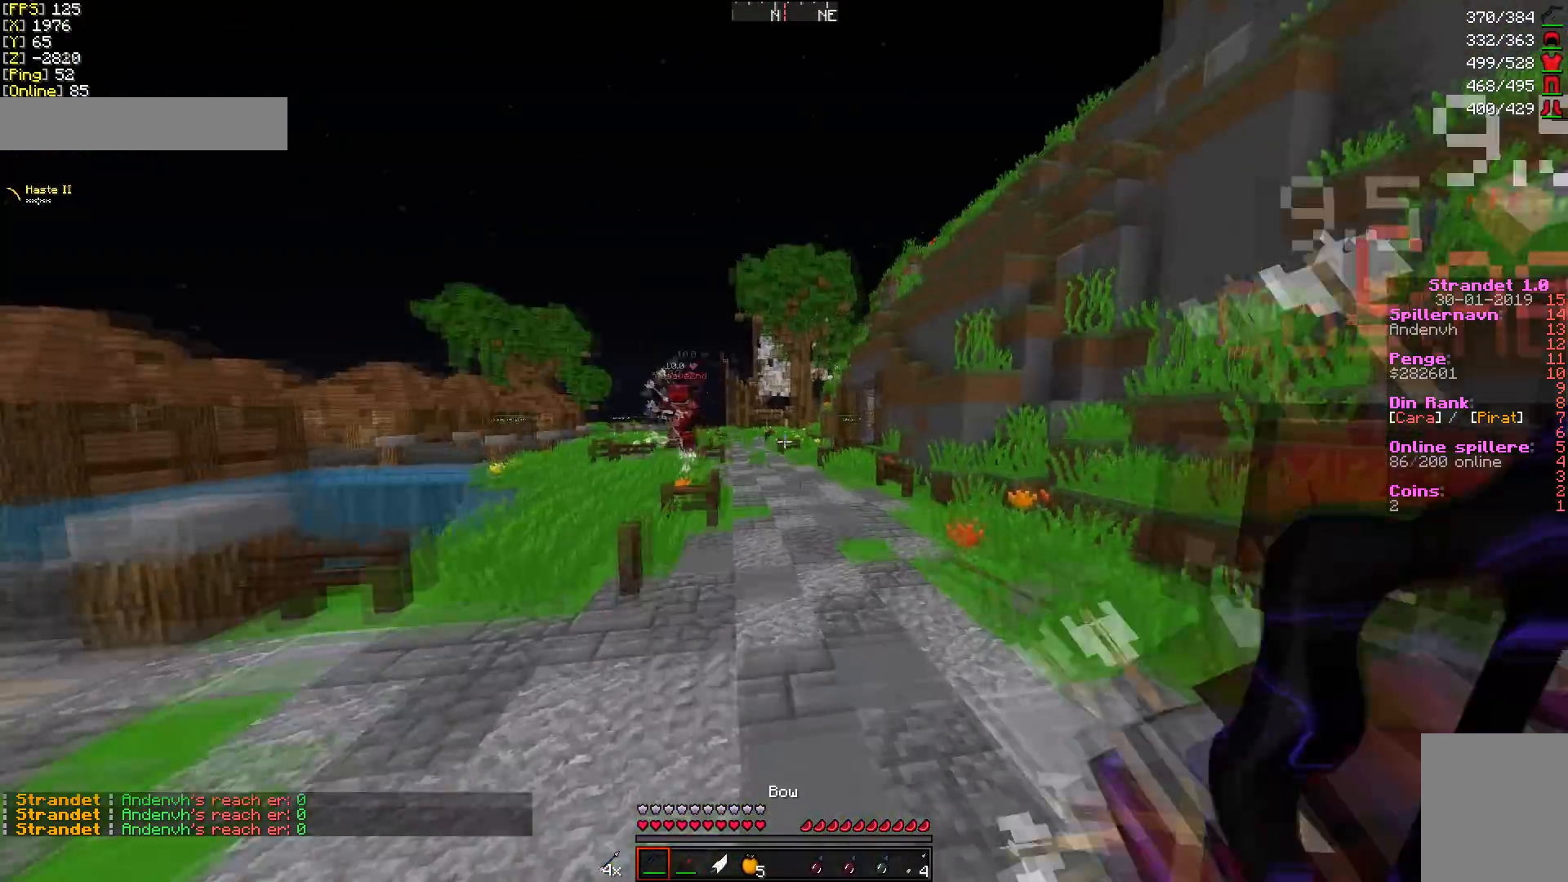
{"keys": ["w"], "mouse": [], "events": [[36, "mouse_right", "down"], [250, "mouse_right", "up"]]}
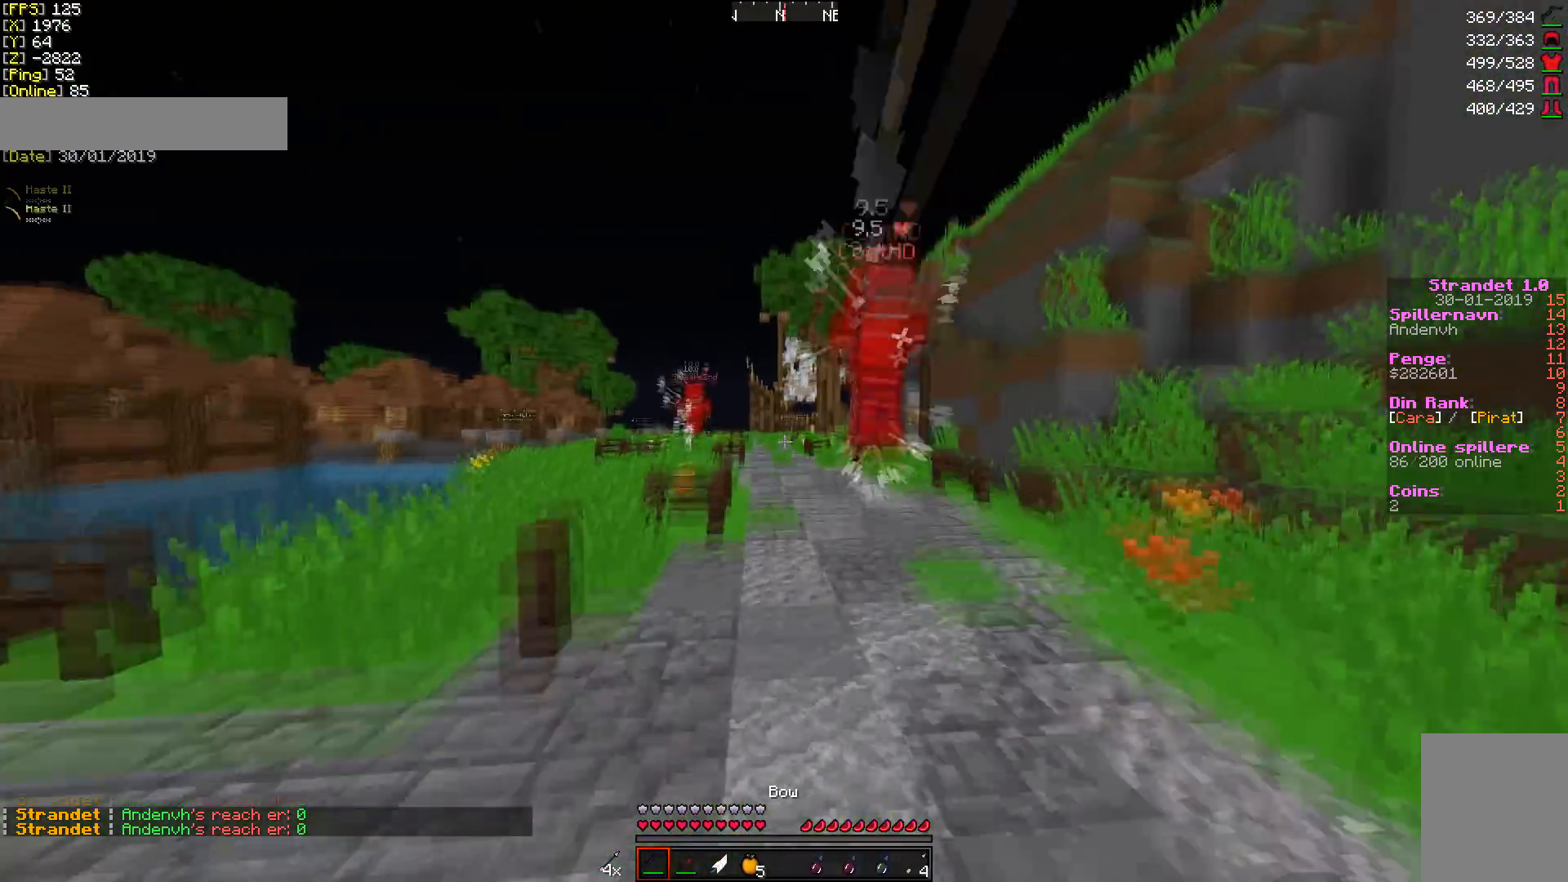
{"keys": ["a", "w"], "mouse": ["right"], "events": [[428, "a", "down"], [428, "mouse_right", "down"]]}
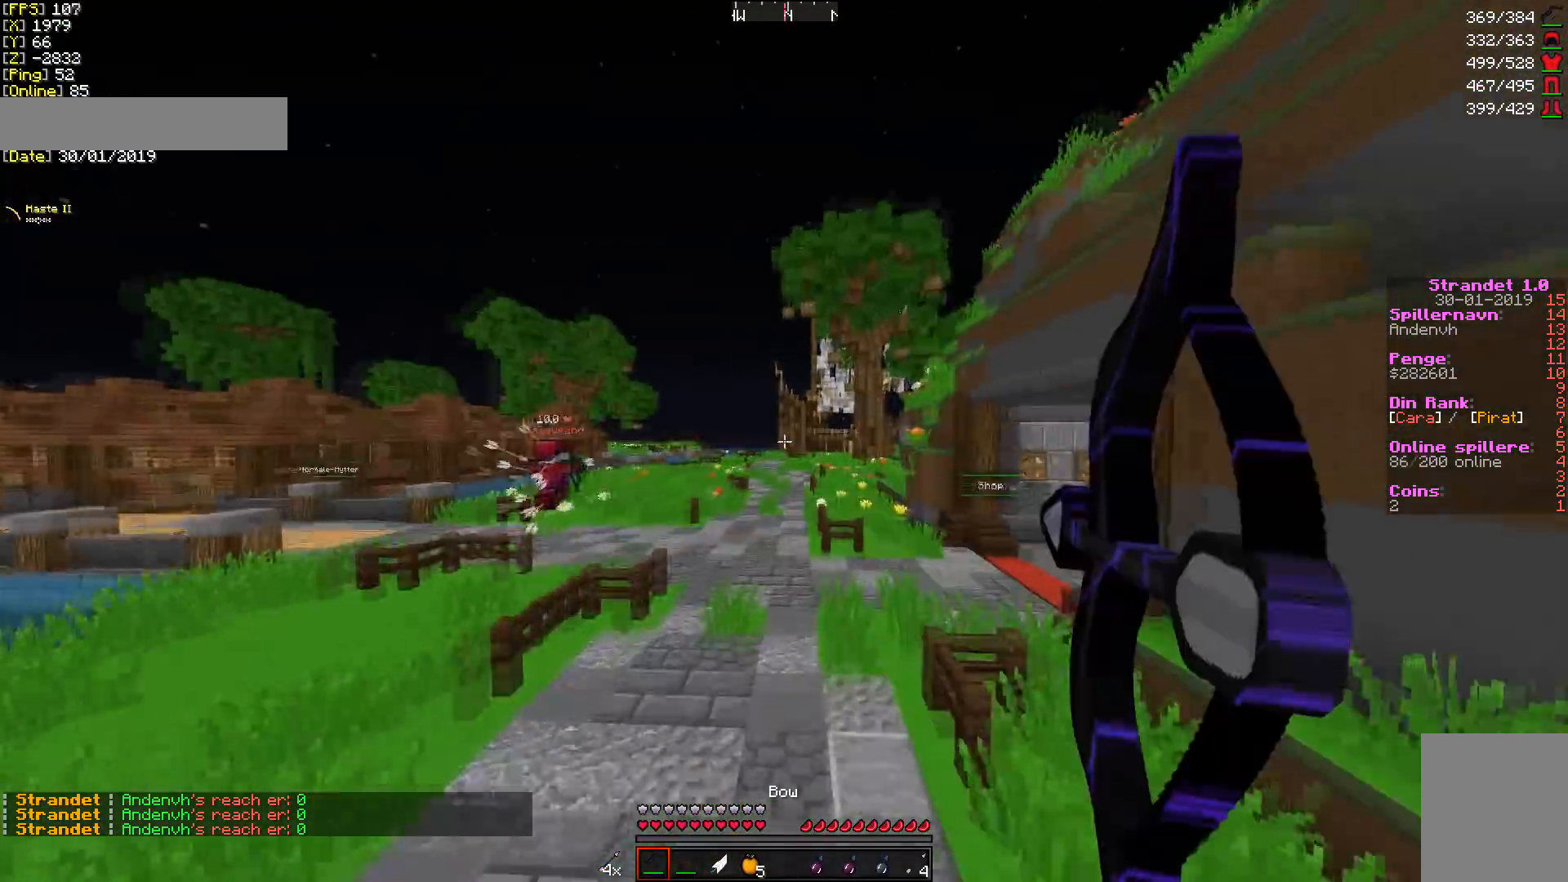
{"keys": ["a", "w"], "mouse": [], "events": [[214, "mouse_right", "up"], [393, "a", "up"], [464, "a", "down"]]}
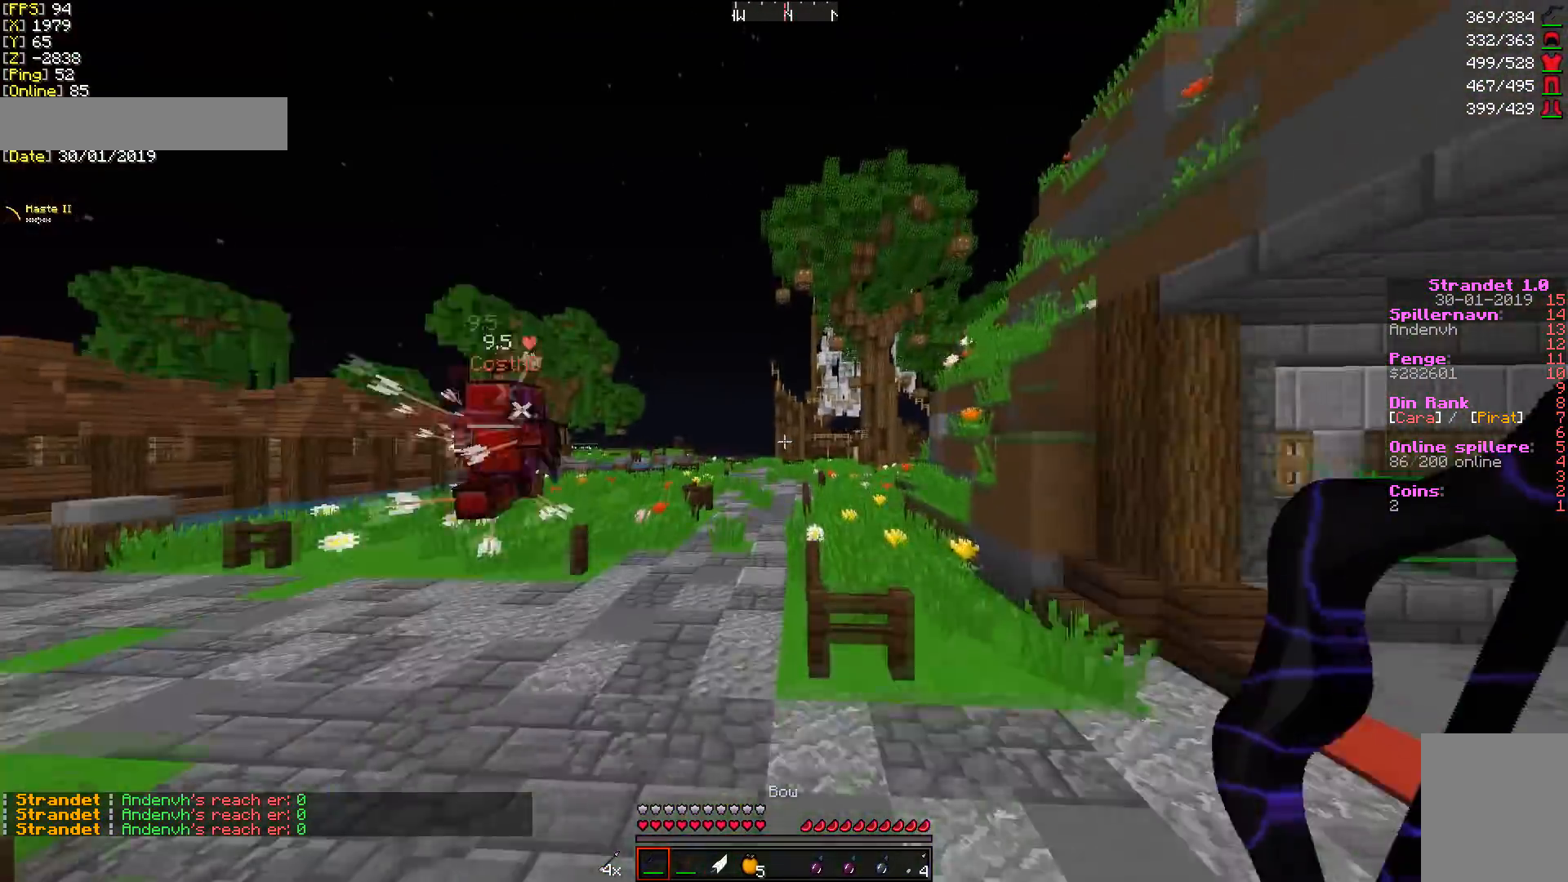
{"keys": ["w"], "mouse": [], "events": [[285, "a", "up"]]}
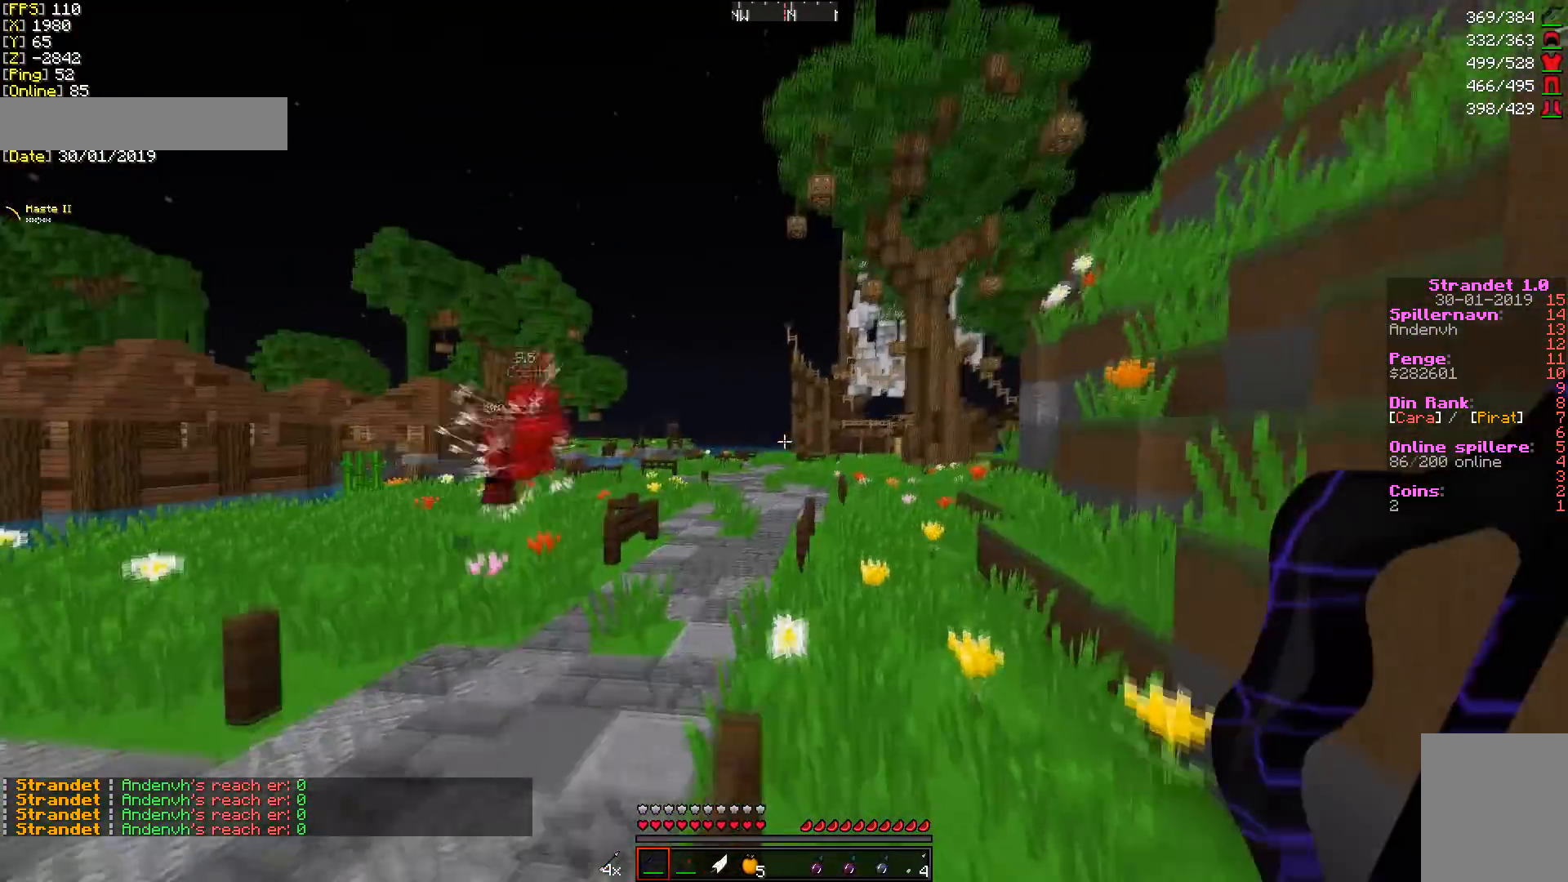
{"keys": ["d", "w"], "mouse": [], "events": [[71, "a", "down"], [178, "a", "up"], [250, "d", "down"]]}
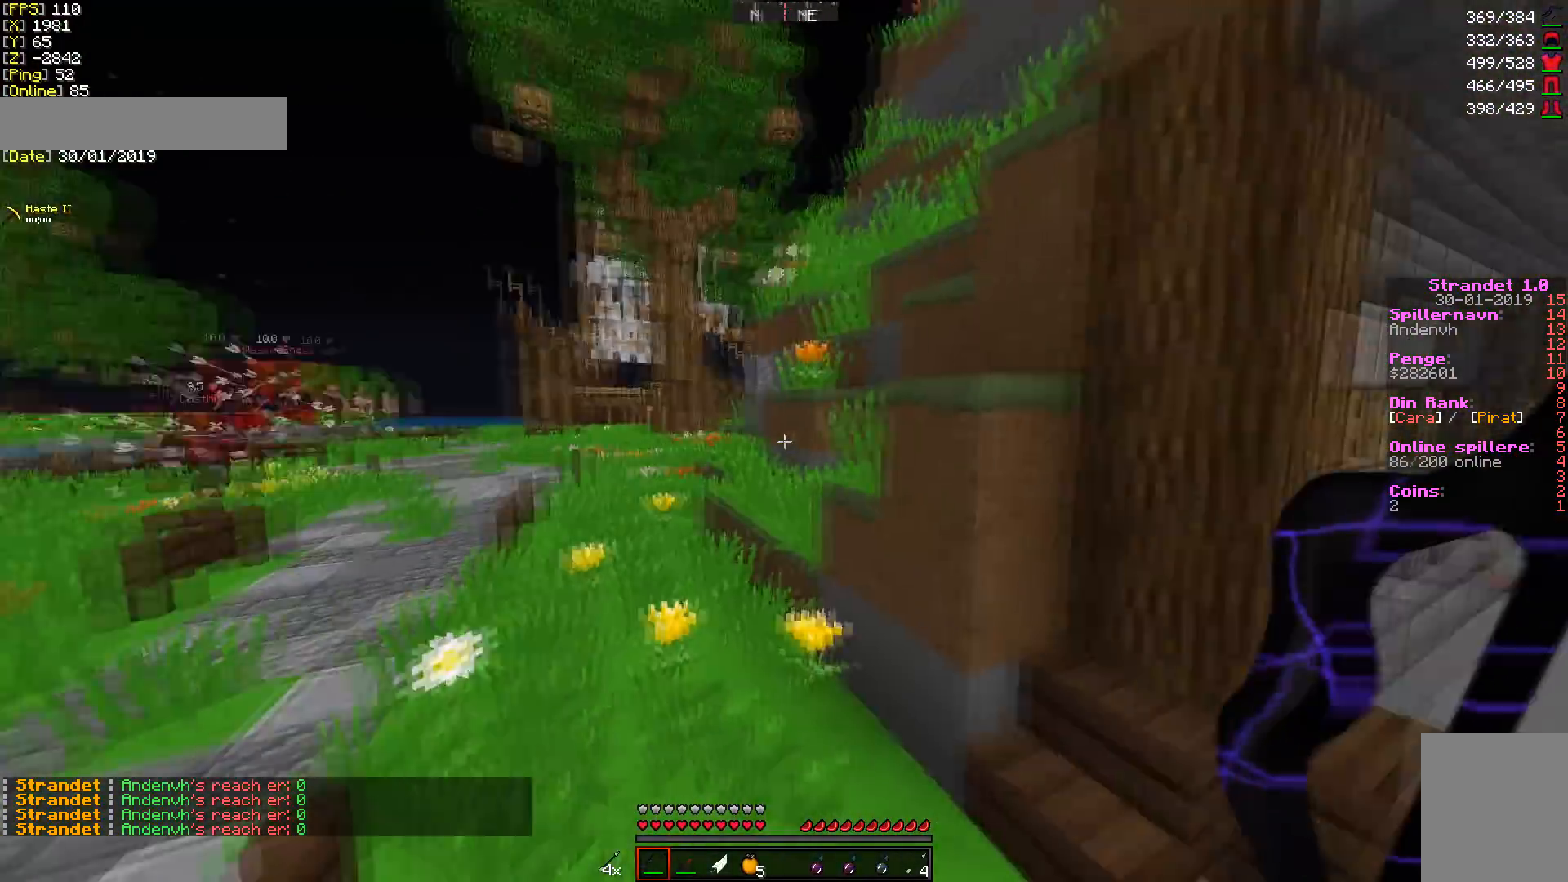
{"keys": ["w"], "mouse": [], "events": [[179, "d", "up"], [286, "d", "down"], [464, "d", "up"]]}